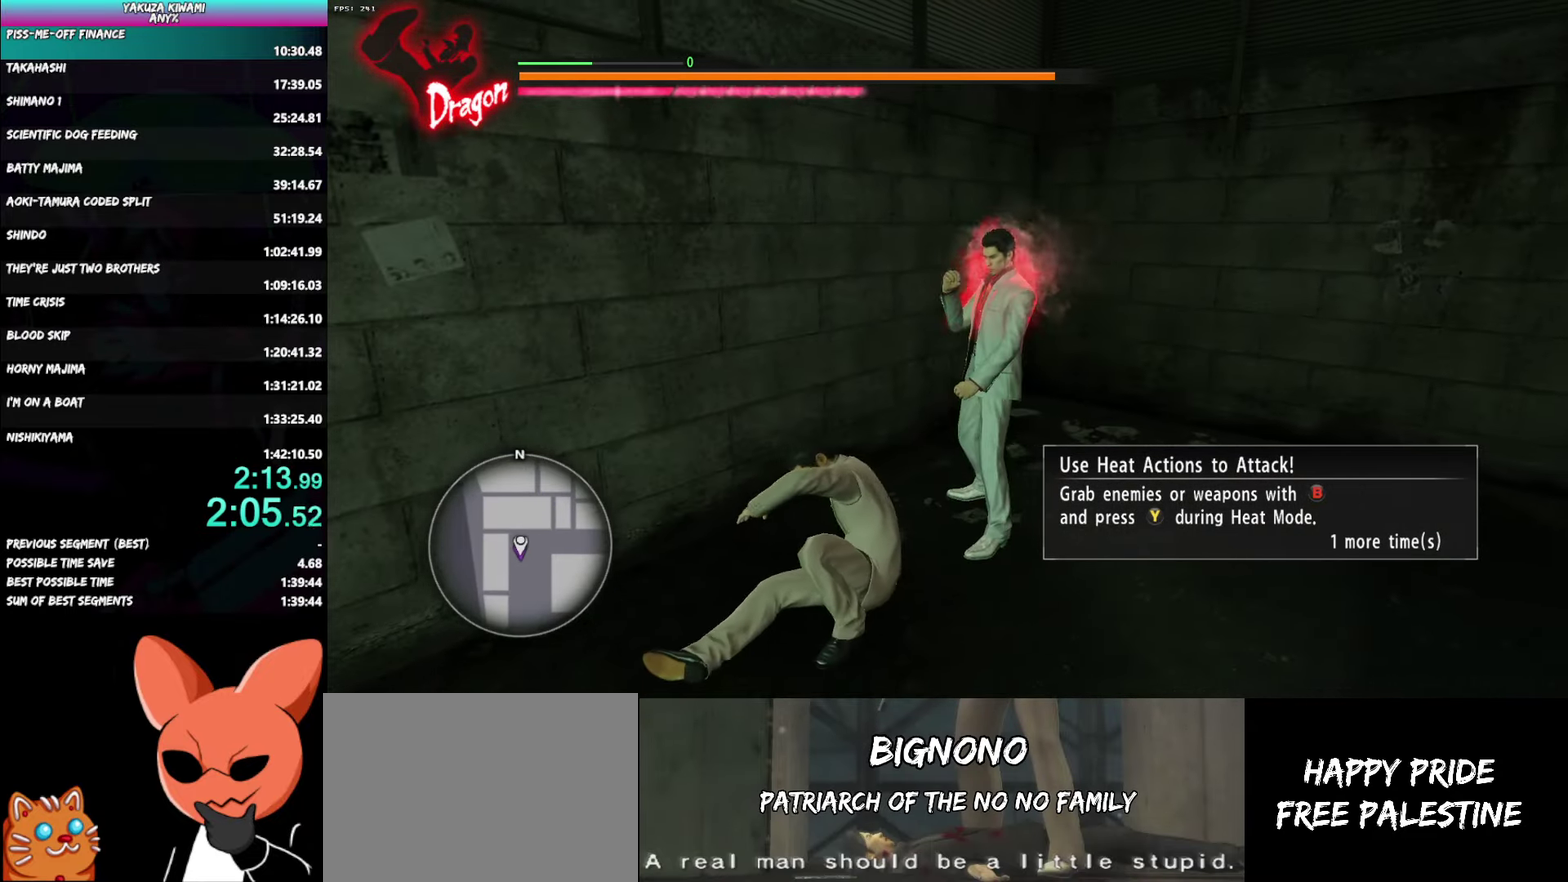
Gameplay with a controller (Xbox layout); each line is a JSON object with the inputs held at the frame after it. "events" lists button and stick changes between this image and that frame as [ms after this image, input, new state], when the widget could be followed in between. Not read: START TOUCHPAD.
{"buttons": ["R1"], "left_stick": "center", "right_stick": "center", "events": []}
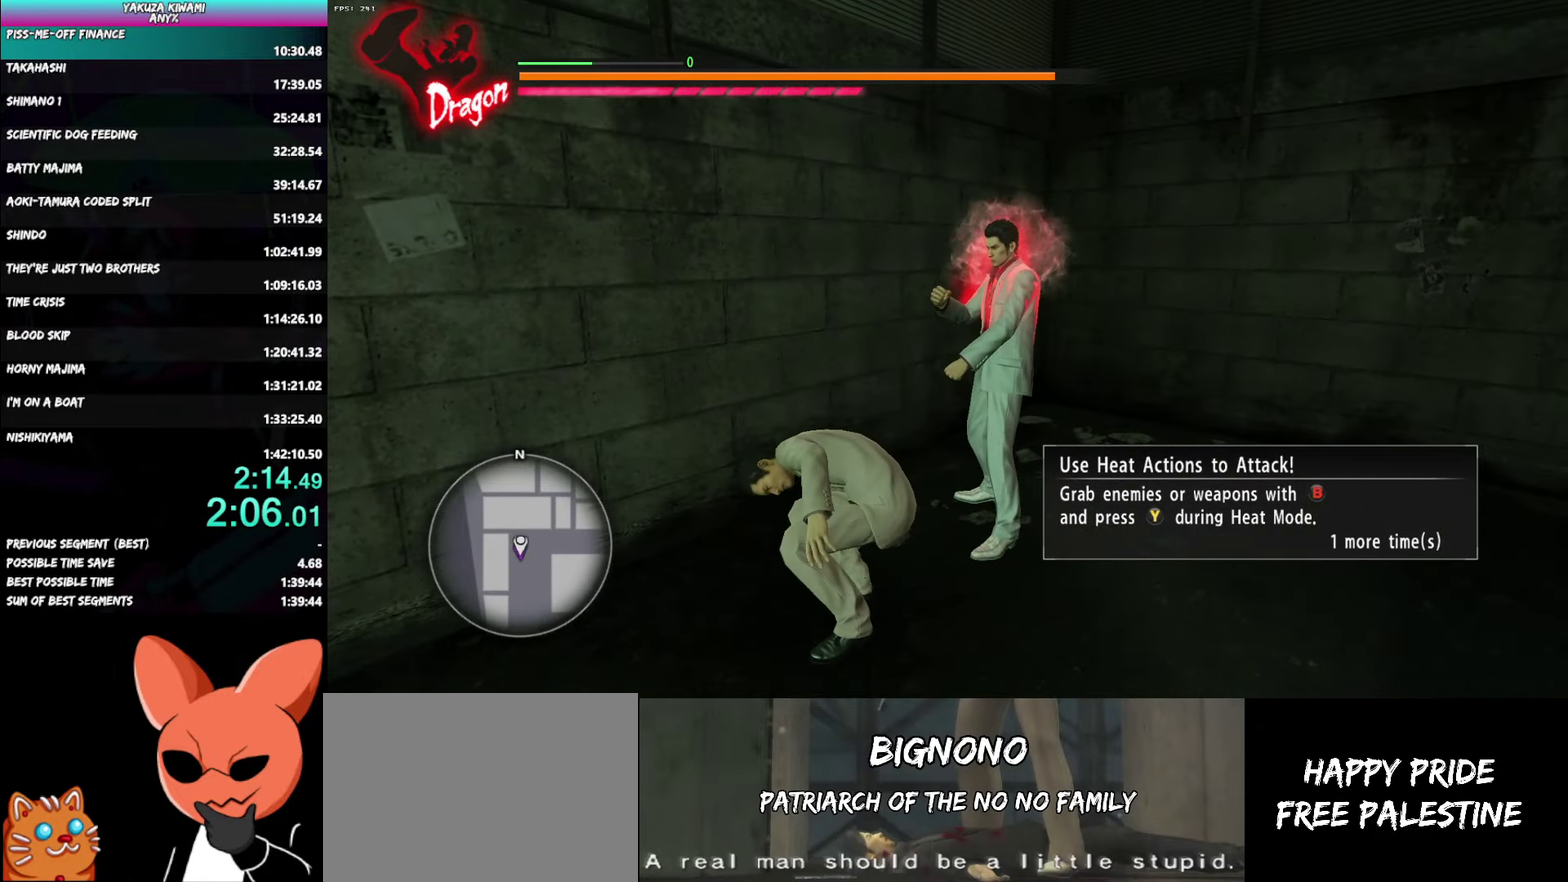
{"buttons": ["R1"], "left_stick": "up-left", "right_stick": "center", "events": [[33, "B", "down"], [150, "B", "up"], [183, "left_stick", "down"], [300, "left_stick", "center"], [400, "left_stick", "up-left"]]}
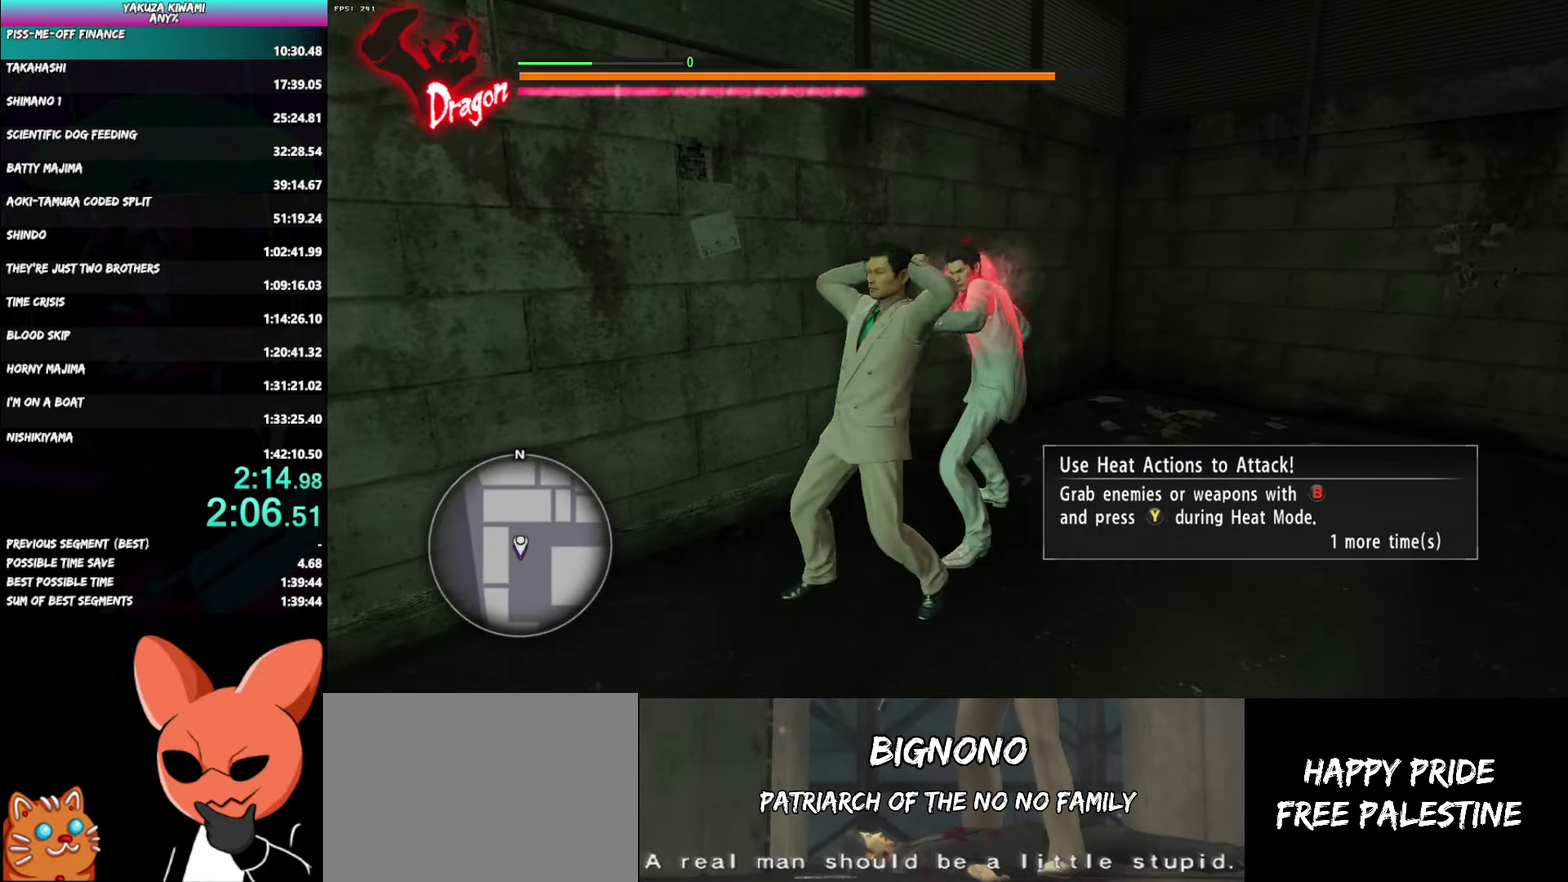
{"buttons": ["R1"], "left_stick": "up-left", "right_stick": "center", "events": [[67, "left_stick", "down"], [183, "left_stick", "up-left"], [433, "left_stick", "down"], [500, "left_stick", "up-left"]]}
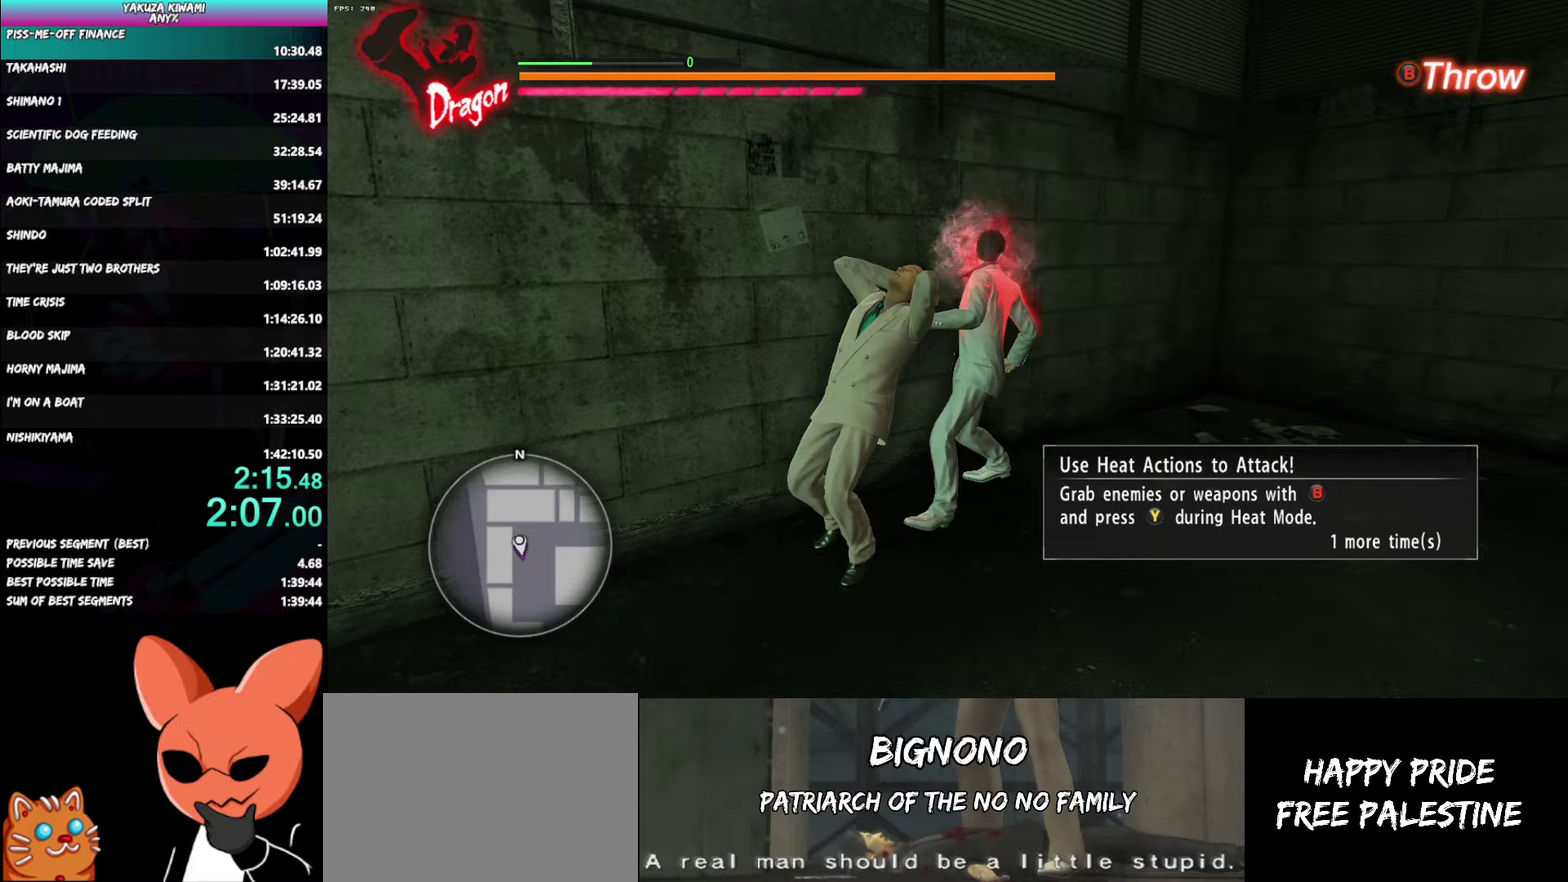
{"buttons": ["R1"], "left_stick": "up-left", "right_stick": "center"}
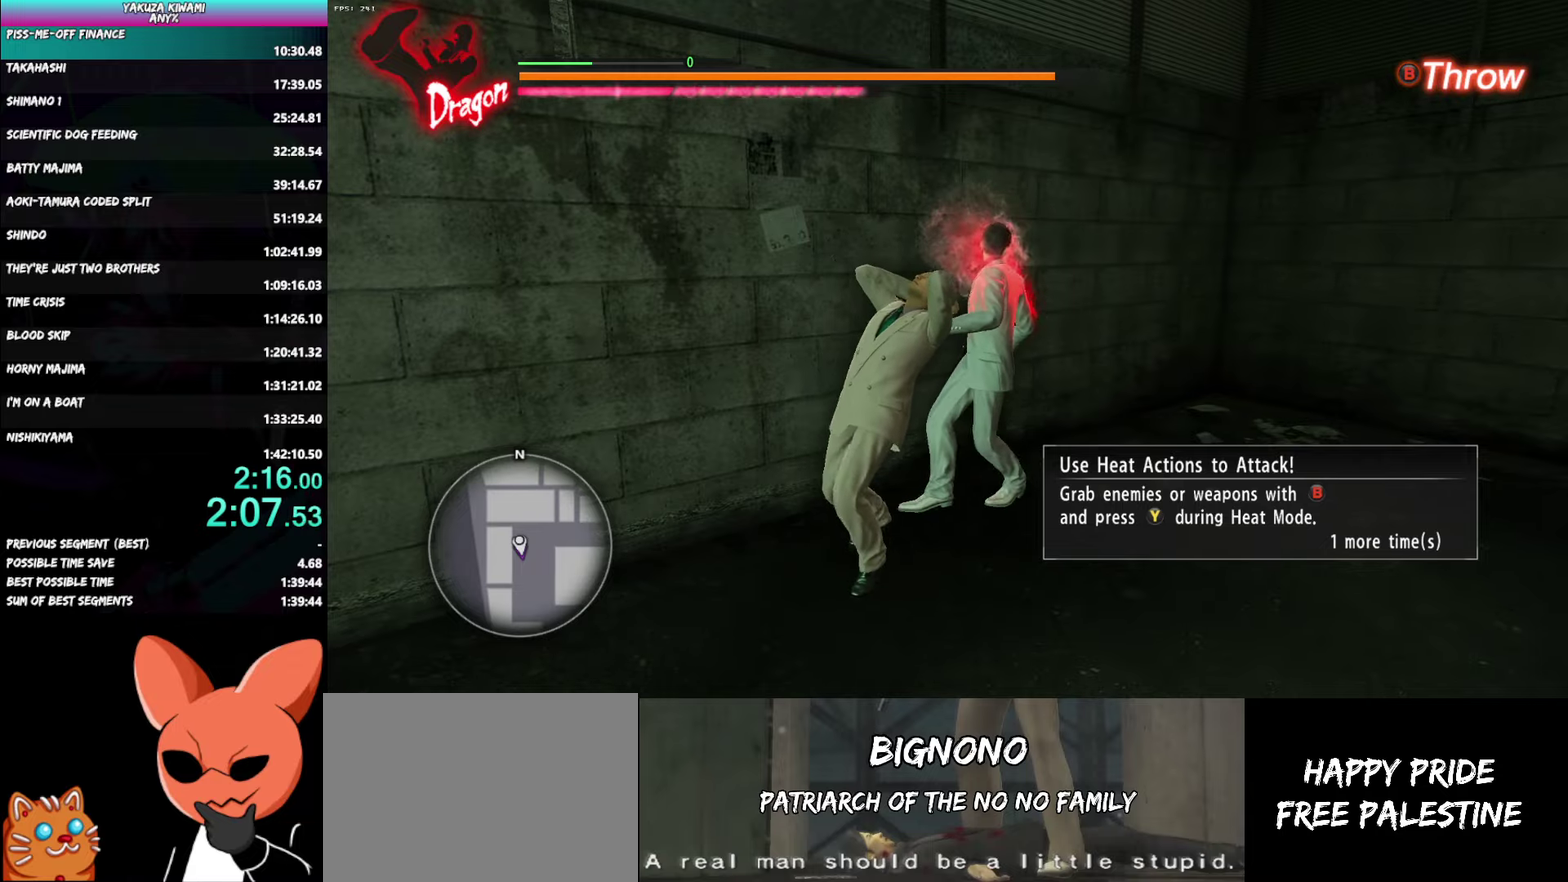
{"buttons": ["R1"], "left_stick": "up-left", "right_stick": "center"}
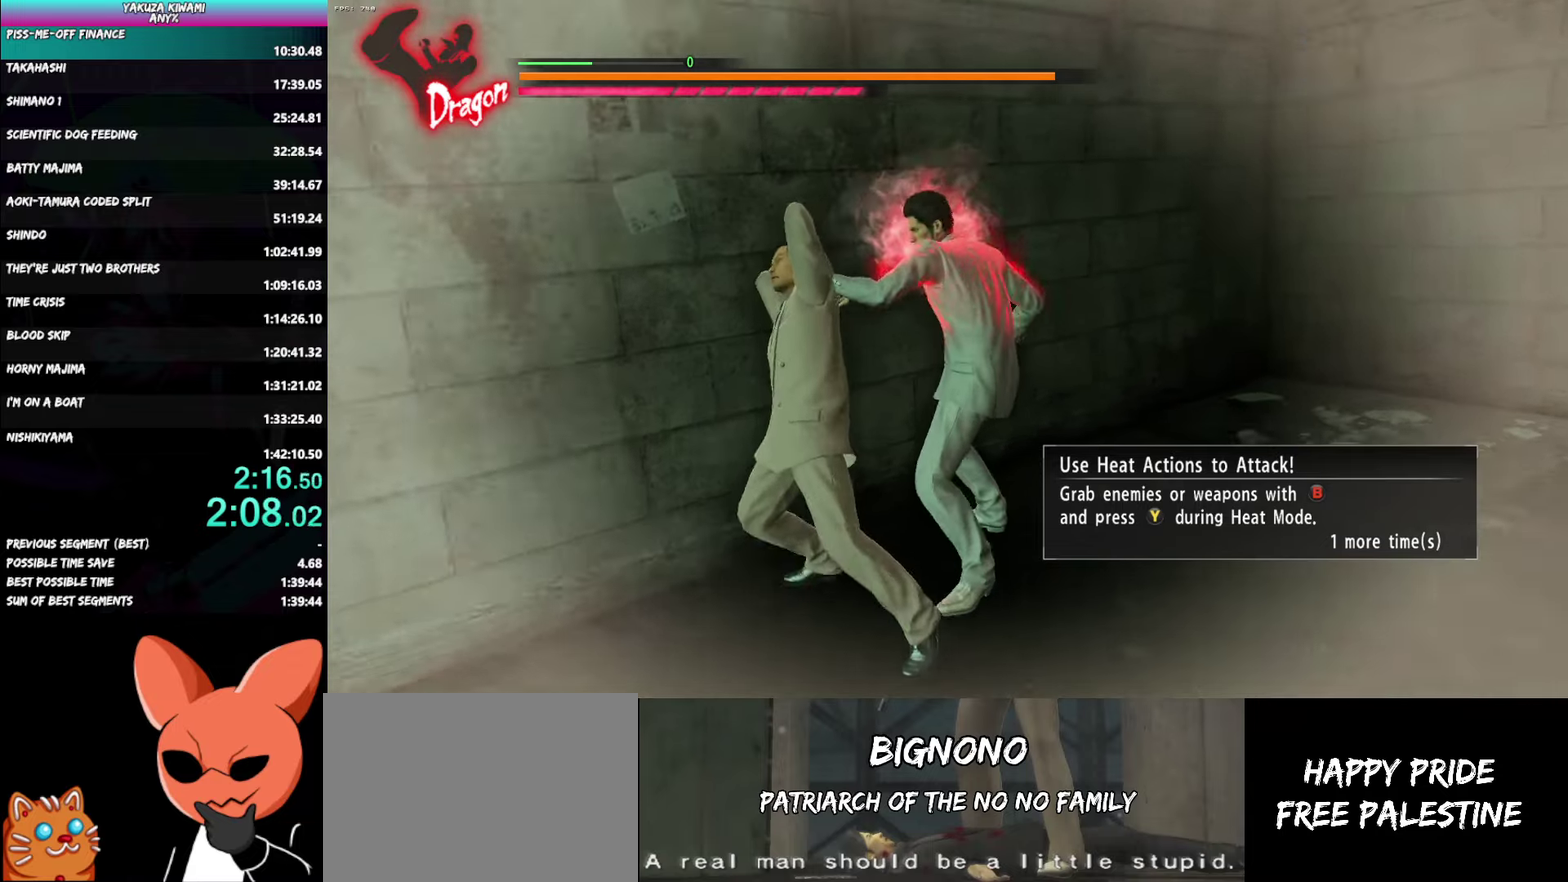
{"buttons": [], "left_stick": "center", "right_stick": "center"}
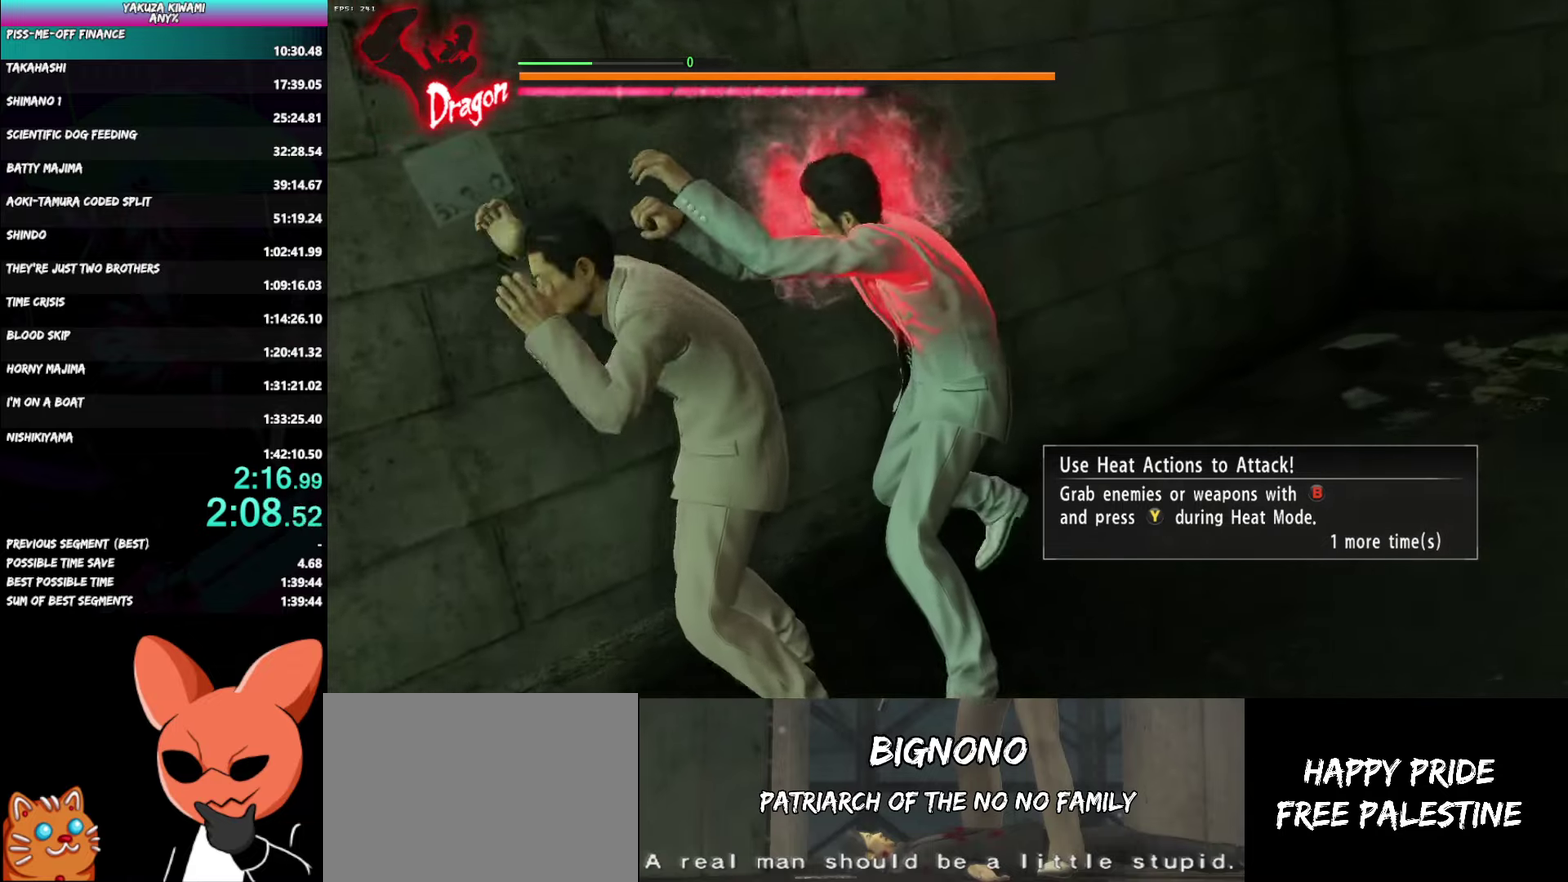
{"buttons": [], "left_stick": "center", "right_stick": "center", "events": []}
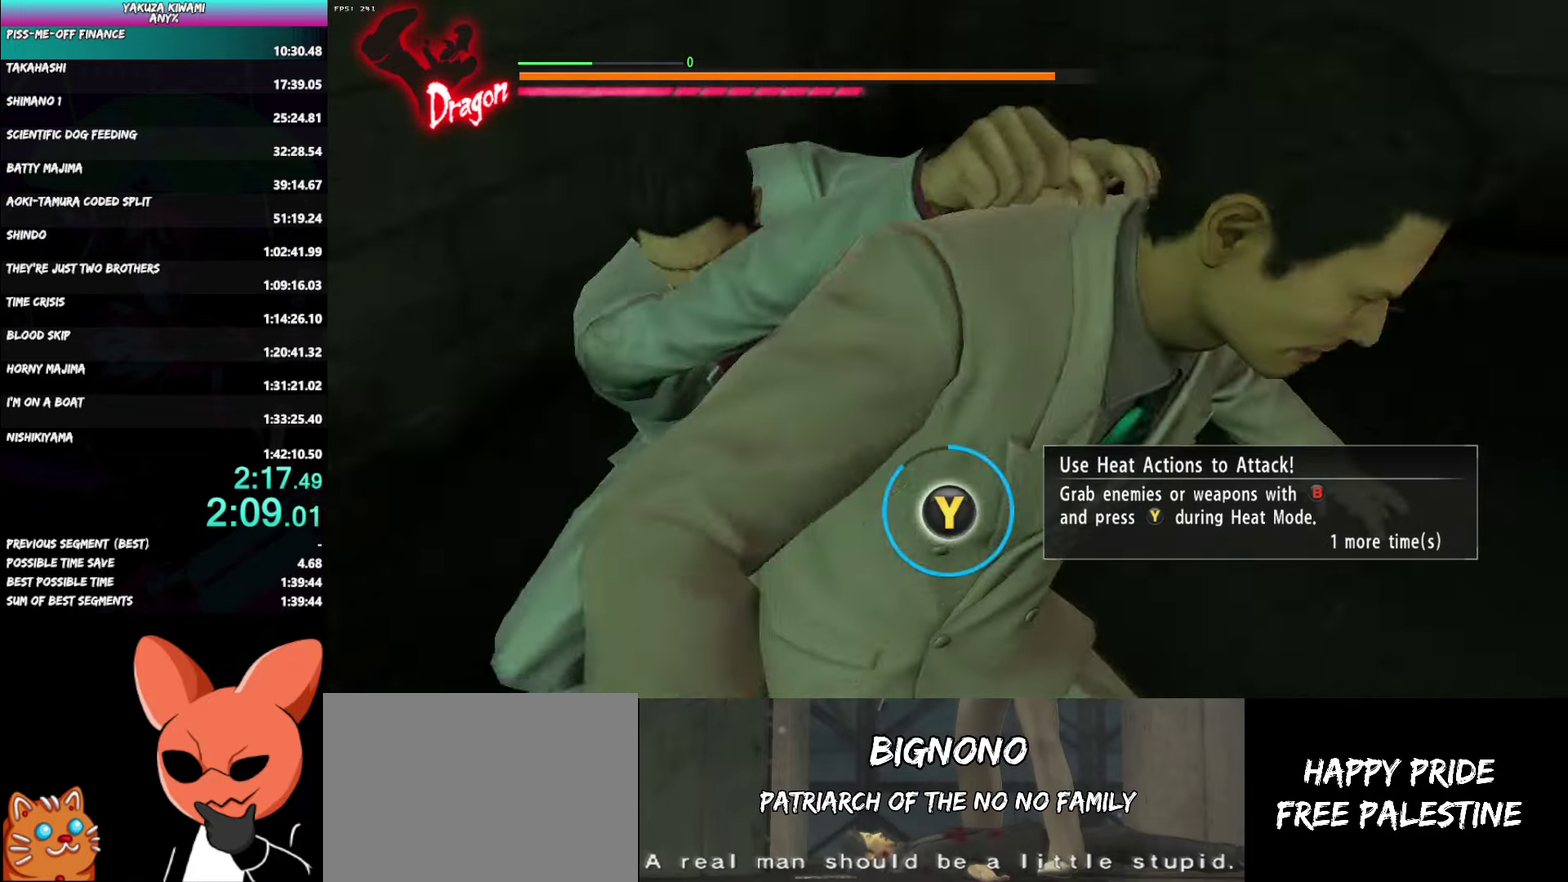
{"buttons": [], "left_stick": "center", "right_stick": "center", "events": []}
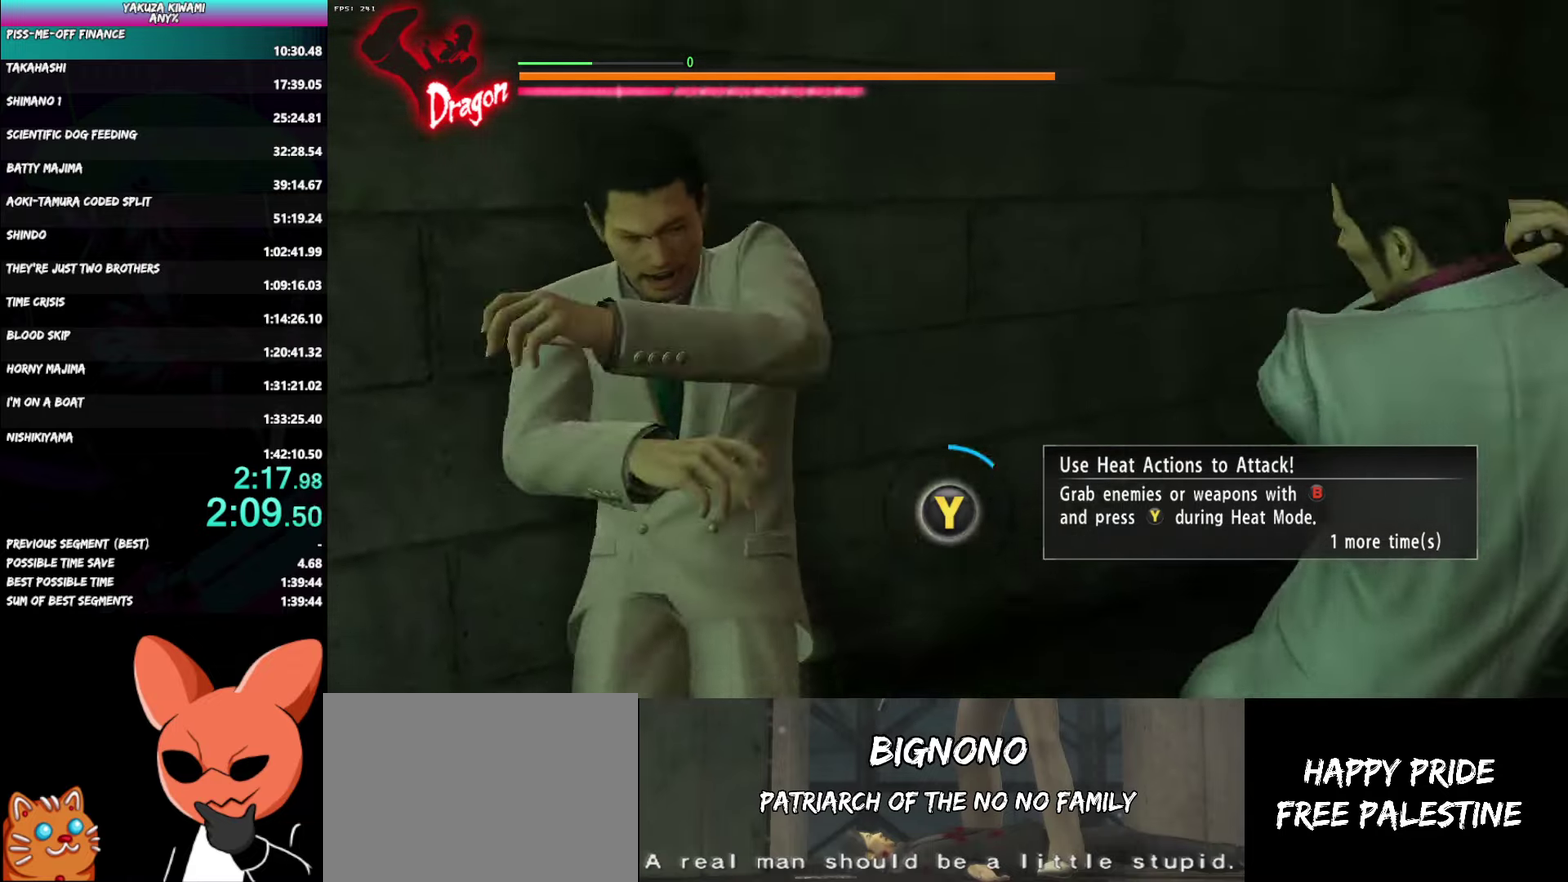
{"buttons": [], "left_stick": "center", "right_stick": "center", "events": []}
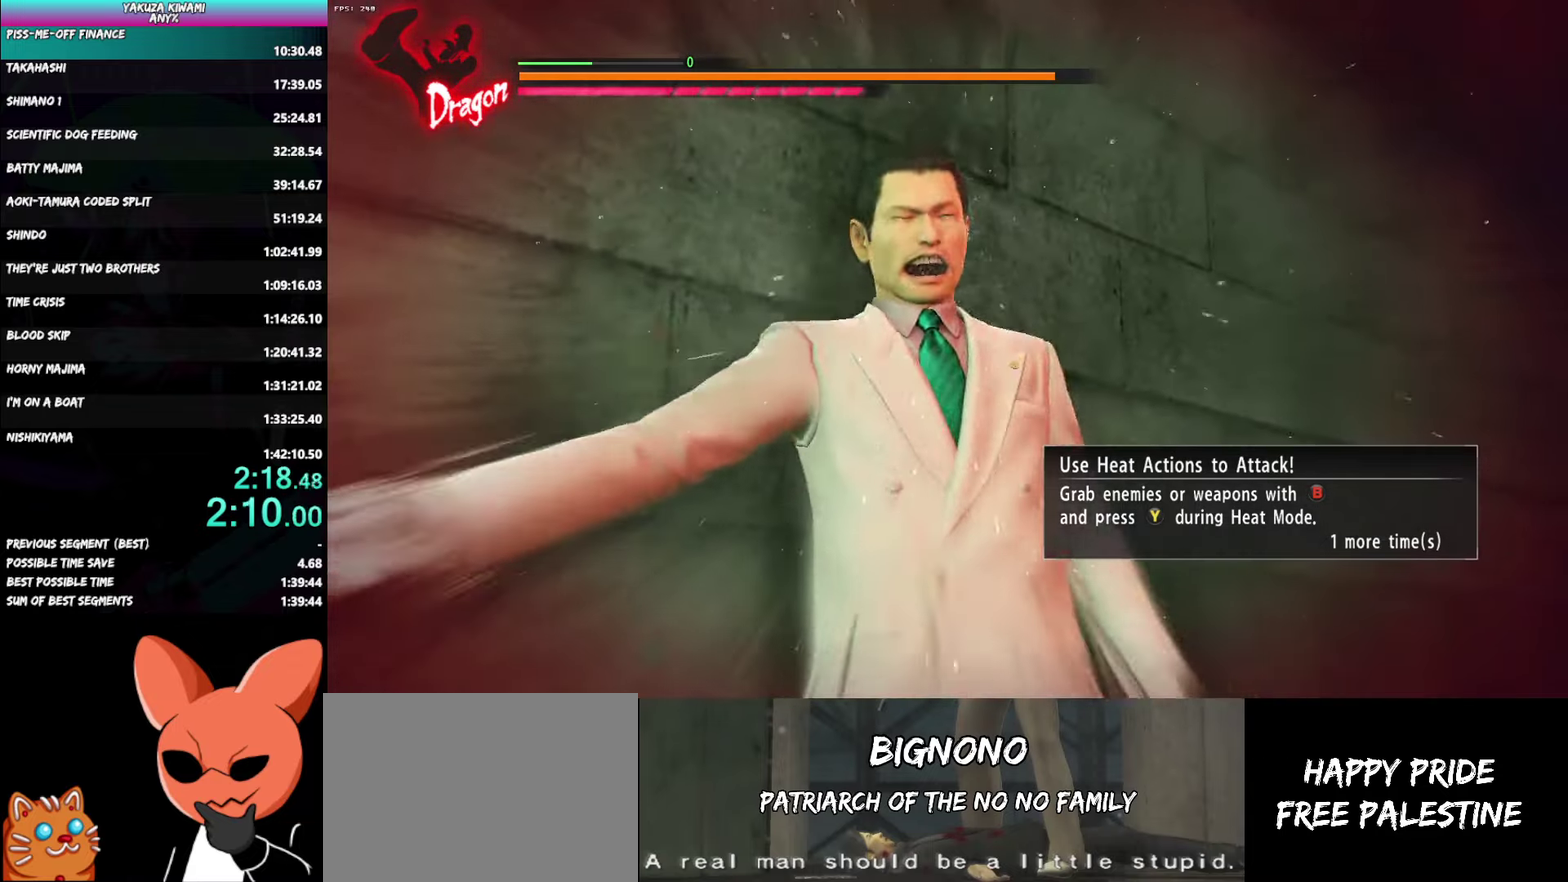
{"buttons": [], "left_stick": "center", "right_stick": "center", "events": []}
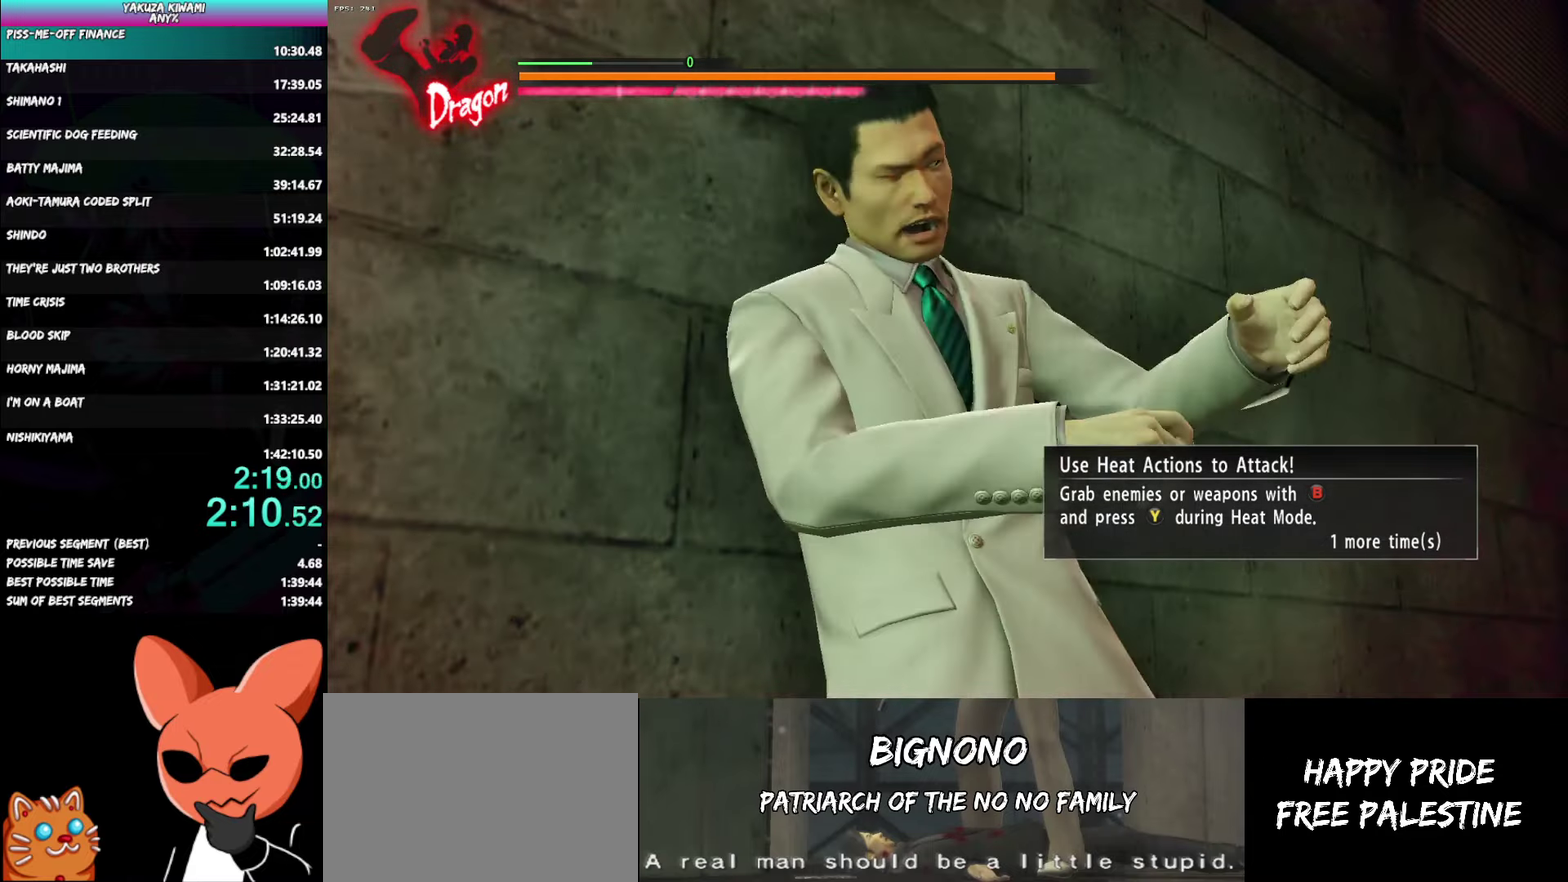
{"buttons": ["Y", "L2", "R1"], "left_stick": "center", "right_stick": "center", "events": [[267, "L2", "down"], [267, "R1", "down"], [317, "Y", "down"], [383, "Y", "up"], [467, "Y", "down"]]}
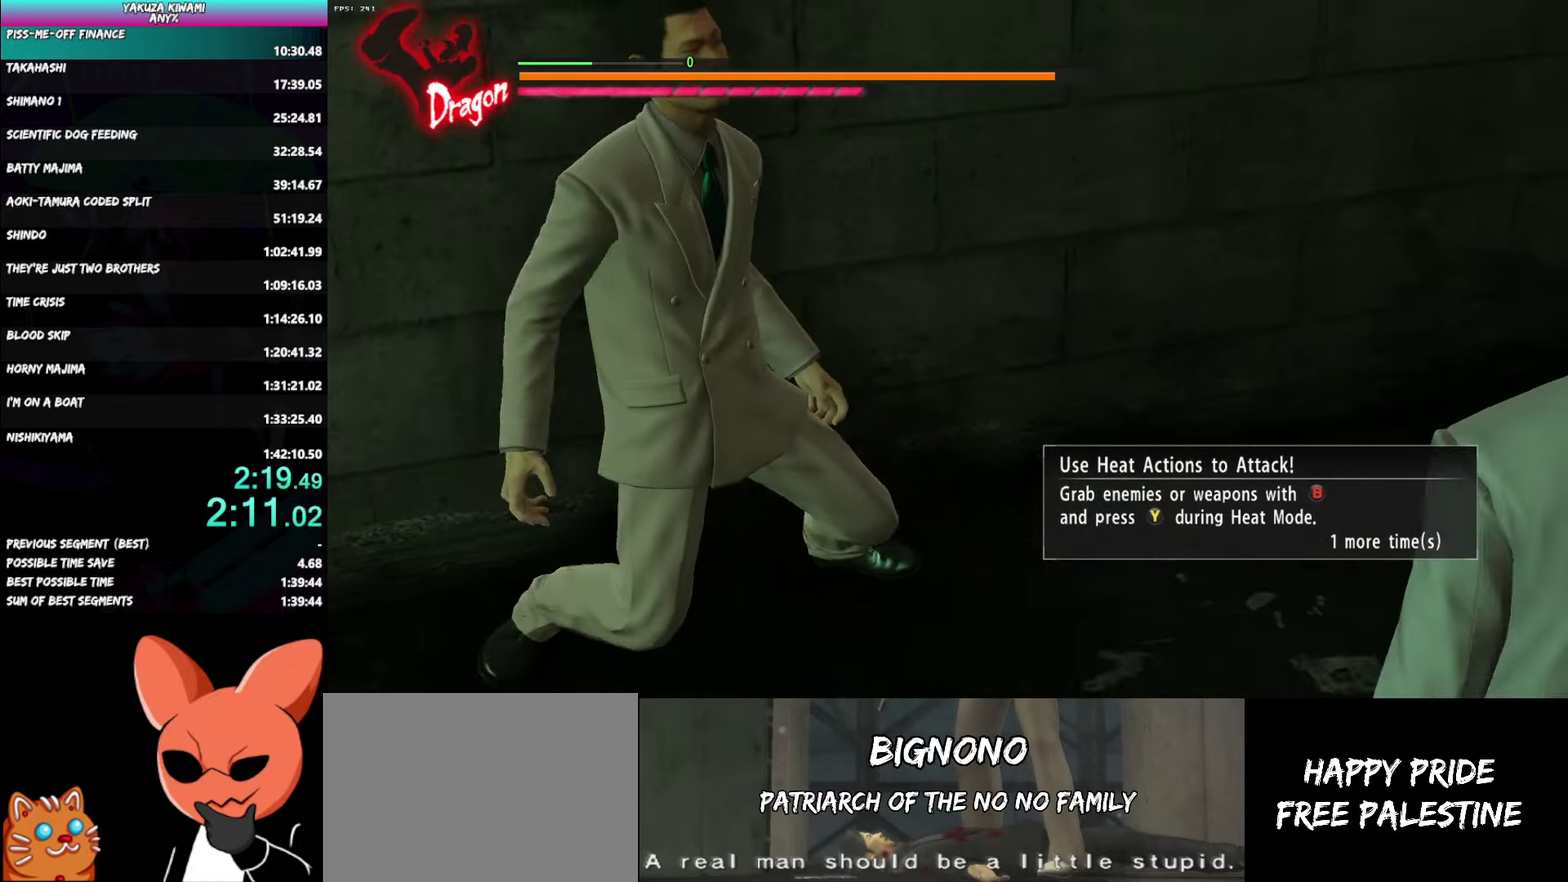
{"buttons": ["Y", "L2", "R1"], "left_stick": "center", "right_stick": "center", "events": [[50, "Y", "up"], [117, "Y", "down"], [217, "Y", "up"], [283, "Y", "down"], [383, "Y", "up"], [450, "Y", "down"]]}
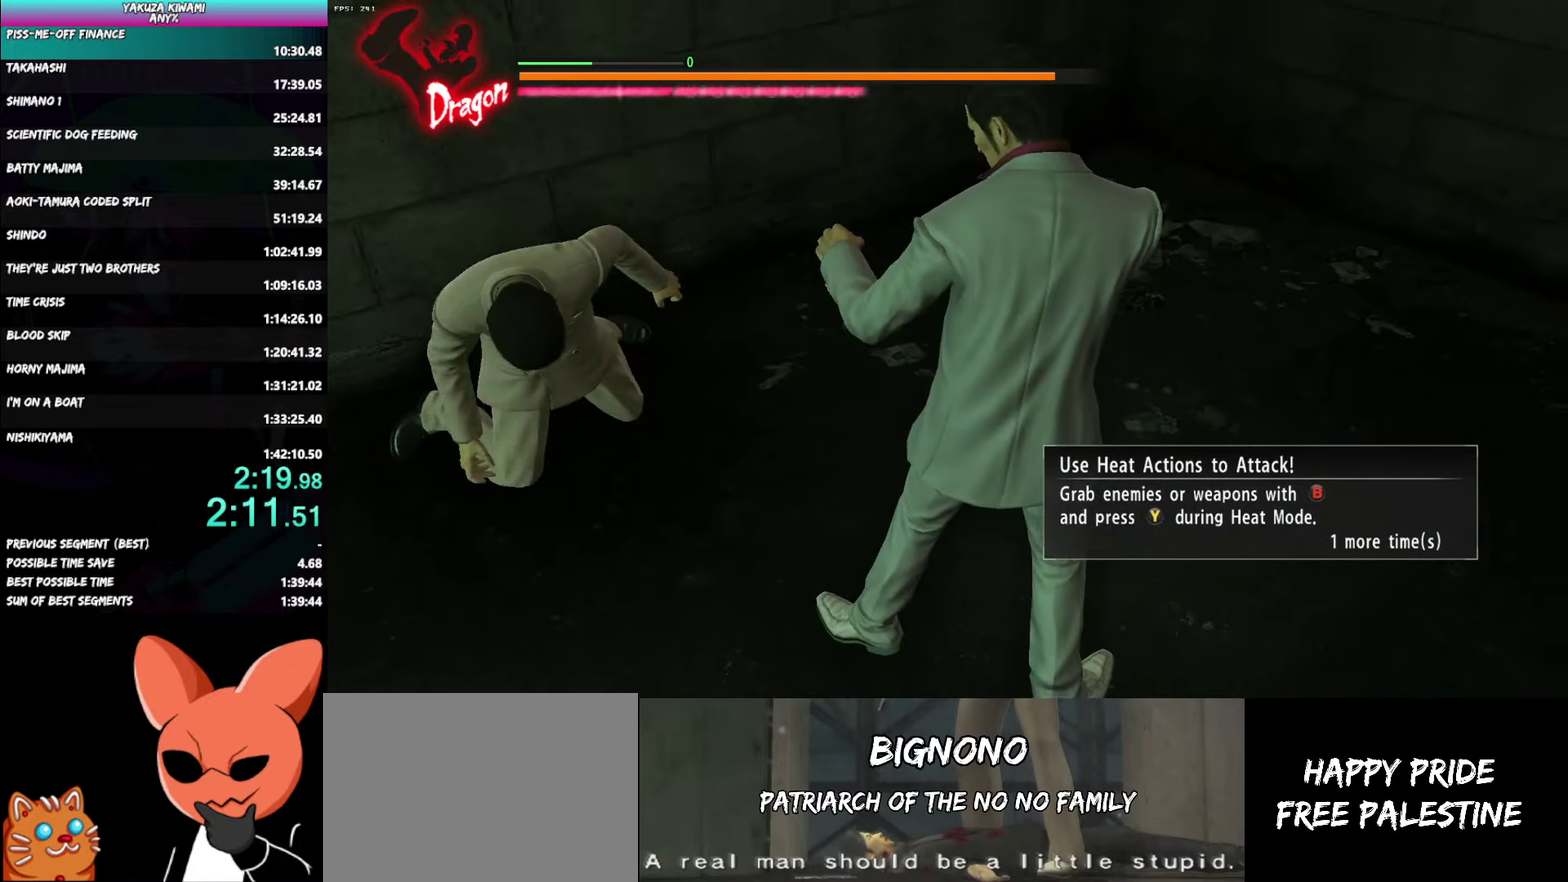
{"buttons": ["L2", "R1"], "left_stick": "center", "right_stick": "center", "events": [[33, "Y", "up"], [100, "Y", "down"], [183, "Y", "up"], [250, "Y", "down"], [333, "Y", "up"], [417, "Y", "down"], [483, "Y", "up"]]}
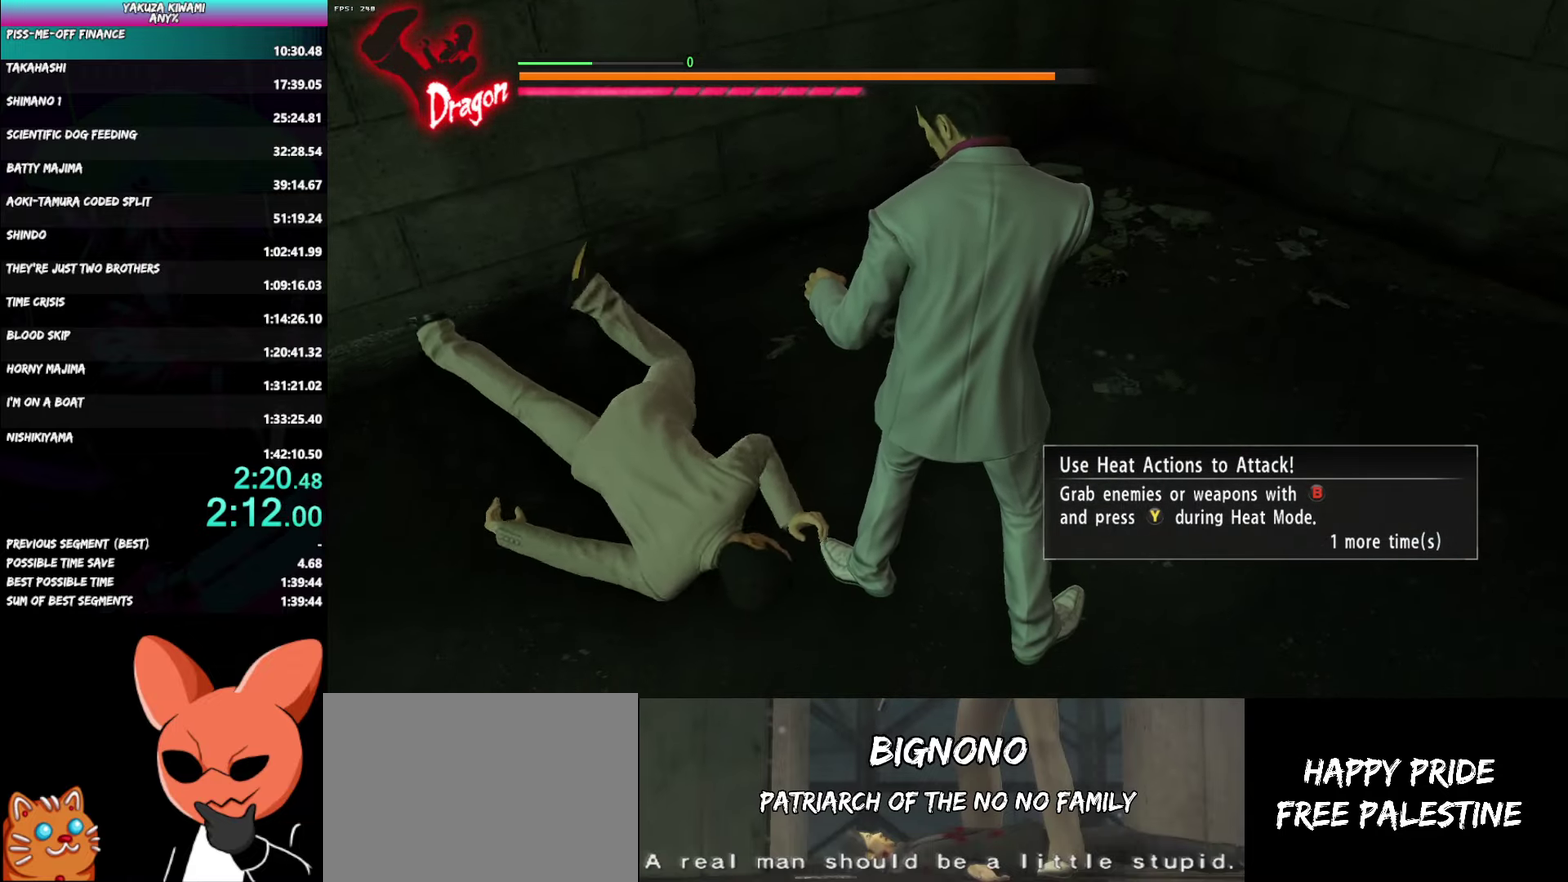
{"buttons": ["L2", "R1"], "left_stick": "center", "right_stick": "center", "events": [[67, "Y", "down"], [150, "Y", "up"], [217, "Y", "down"], [300, "Y", "up"], [367, "Y", "down"], [450, "Y", "up"]]}
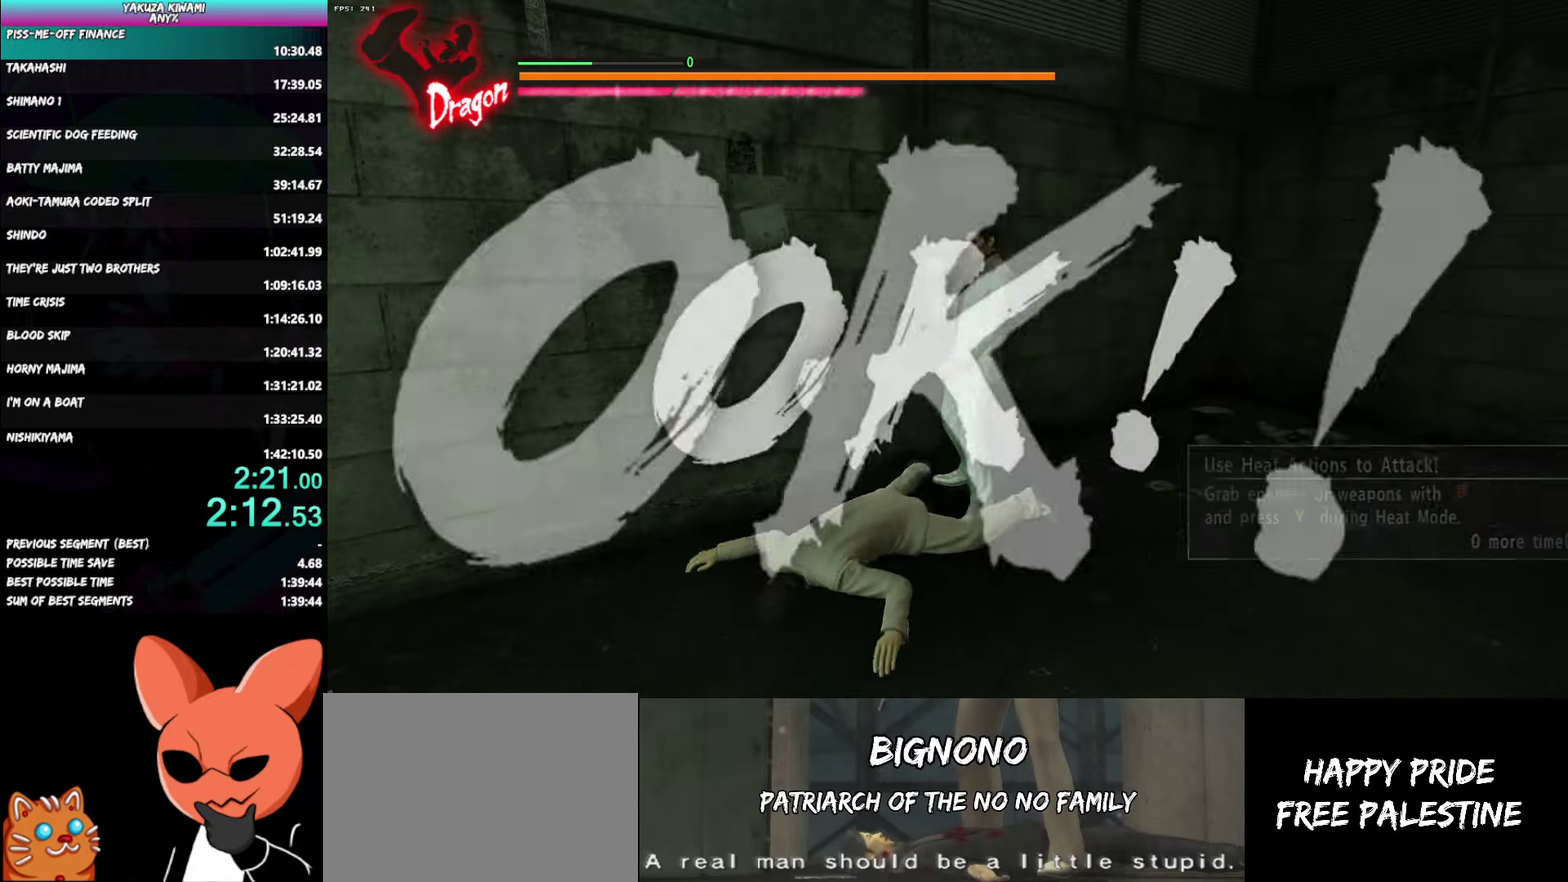
{"buttons": ["L2", "R1"], "left_stick": "down-left", "right_stick": "center", "events": [[17, "Y", "down"], [100, "Y", "up"], [167, "Y", "down"], [250, "Y", "up"], [300, "Y", "down"], [433, "Y", "up"], [500, "left_stick", "down-left"]]}
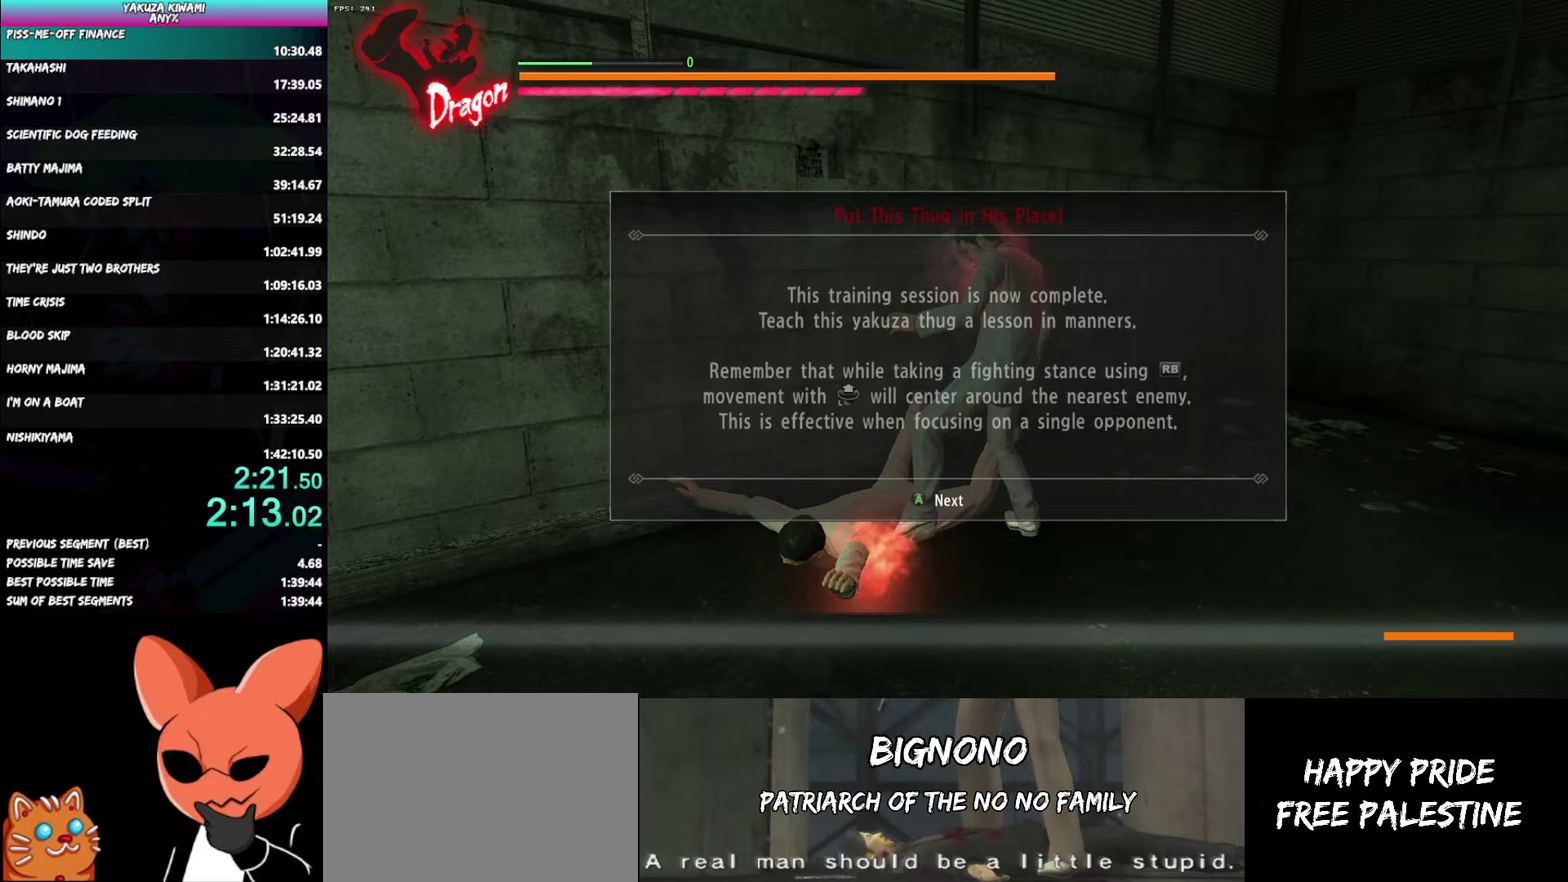
{"buttons": ["R1"], "left_stick": "down-left", "right_stick": "center", "events": [[33, "L2", "up"], [50, "A", "down"], [150, "A", "up"], [200, "A", "down"], [300, "A", "up"], [367, "A", "down"], [467, "A", "up"]]}
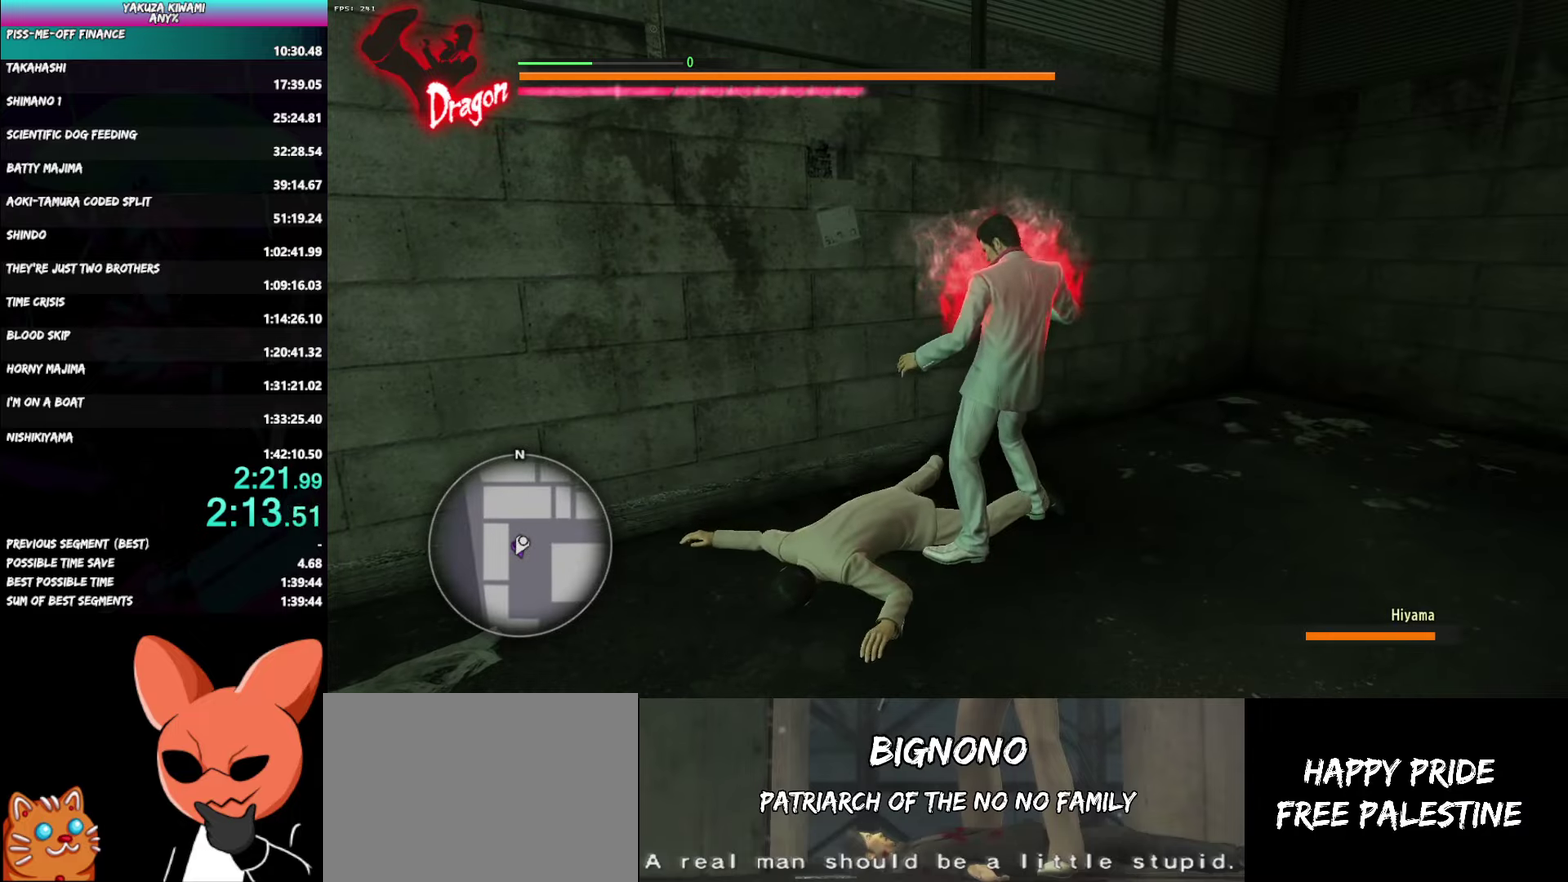
{"buttons": ["R1"], "left_stick": "center", "right_stick": "center", "events": [[17, "A", "down"], [133, "A", "up"], [183, "A", "down"], [267, "A", "up"], [467, "left_stick", "center"]]}
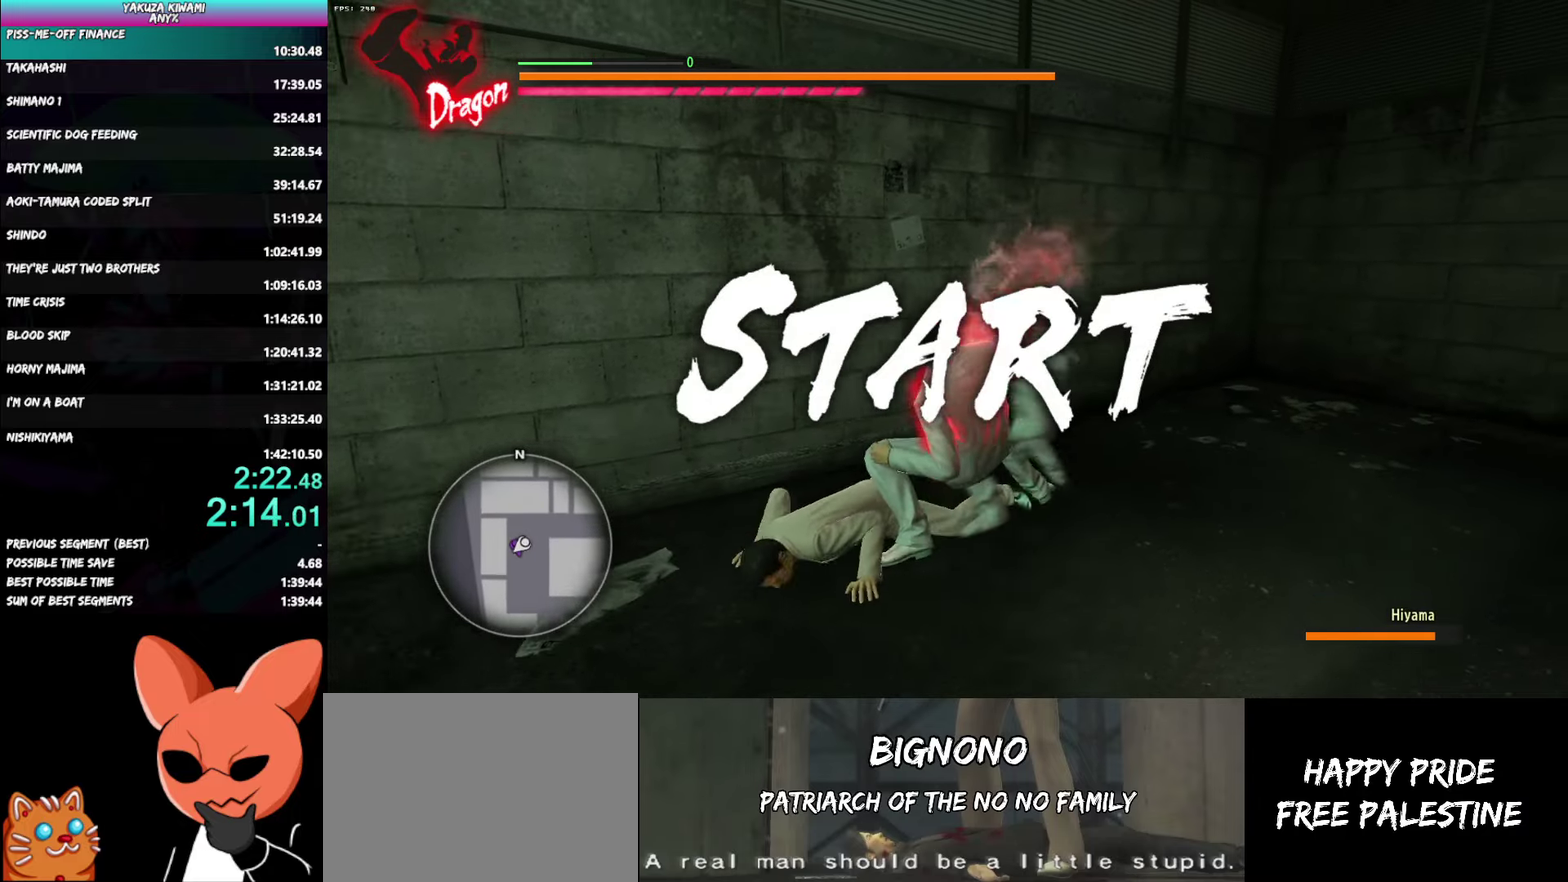
{"buttons": ["R1"], "left_stick": "center", "right_stick": "center", "events": [[100, "X", "down"], [183, "X", "up"], [250, "X", "down"], [333, "X", "up"], [417, "X", "down"], [500, "X", "up"]]}
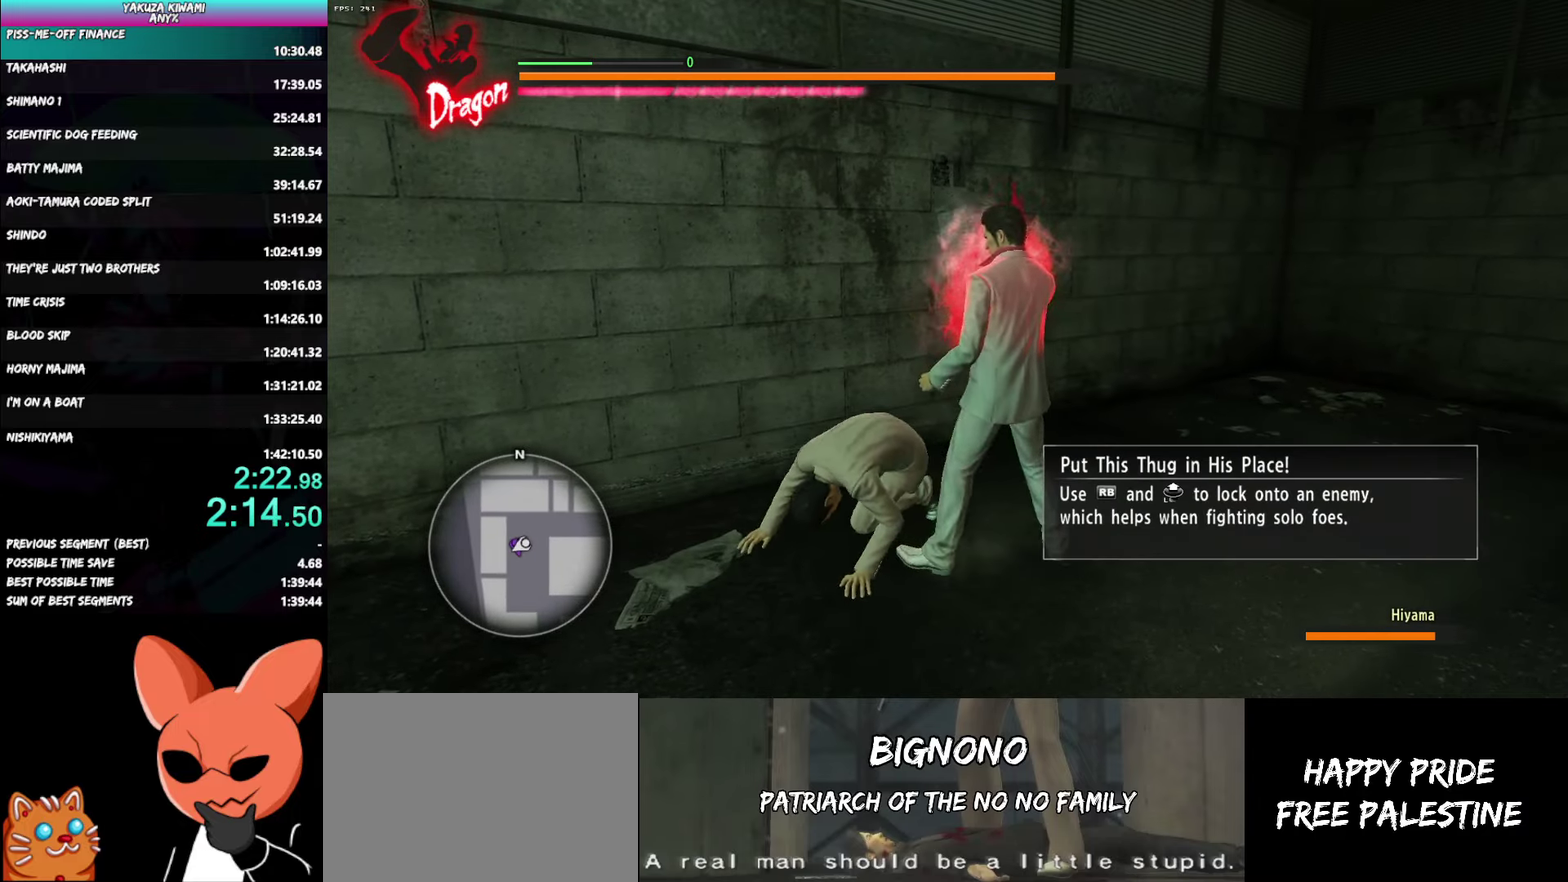
{"buttons": ["Y", "R1"], "left_stick": "center", "right_stick": "center", "events": [[67, "X", "down"], [150, "X", "up"], [200, "X", "down"], [317, "X", "up"], [450, "Y", "down"]]}
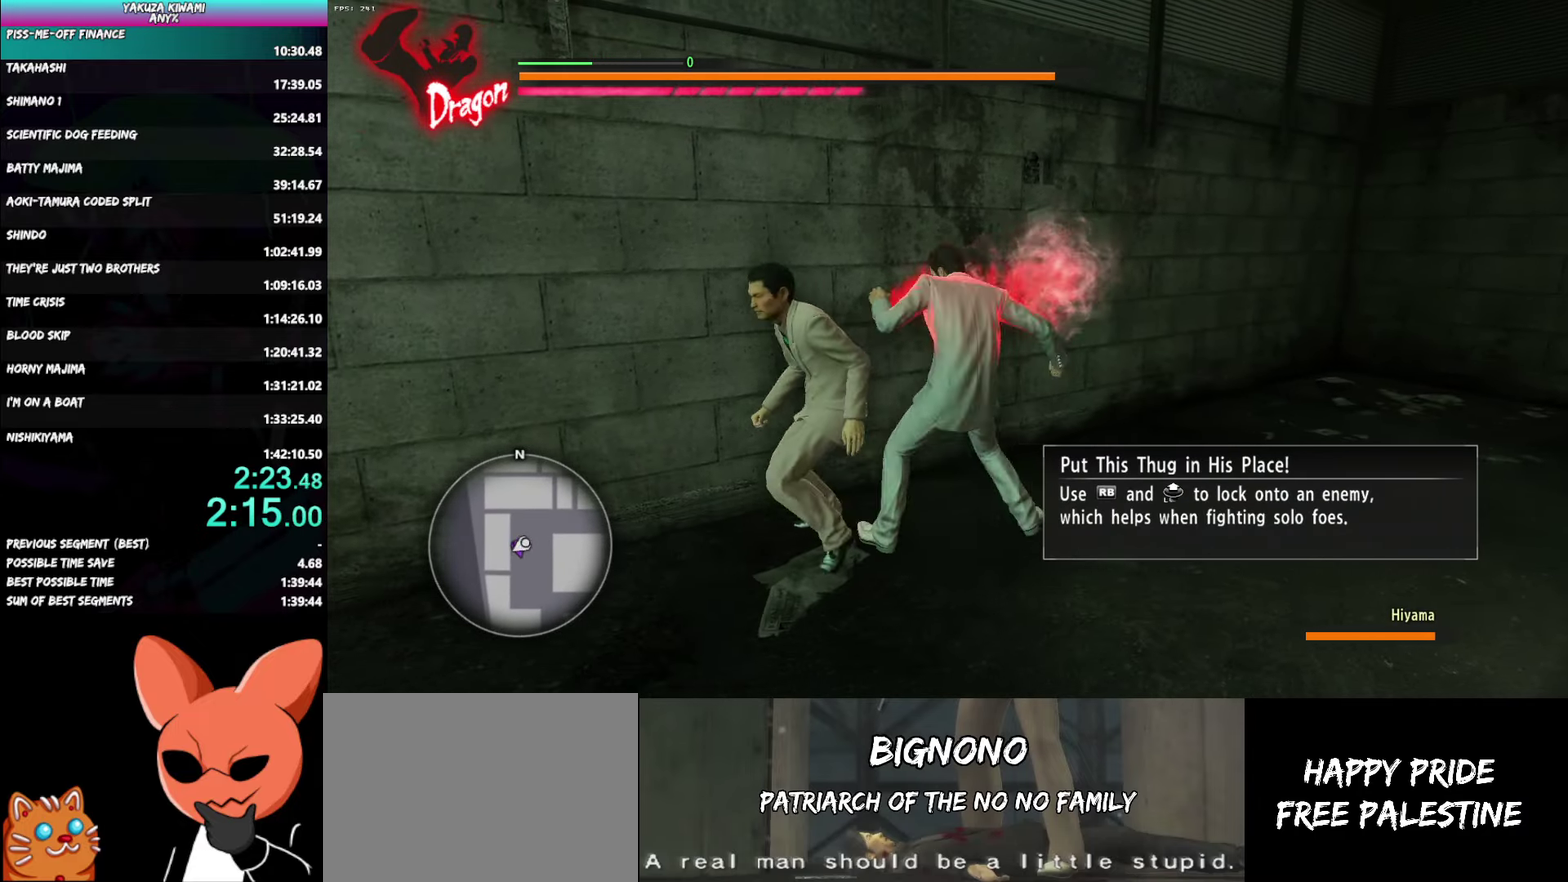
{"buttons": ["R1"], "left_stick": "center", "right_stick": "center", "events": [[83, "Y", "up"], [150, "Y", "down"], [300, "Y", "up"], [367, "Y", "down"], [500, "Y", "up"]]}
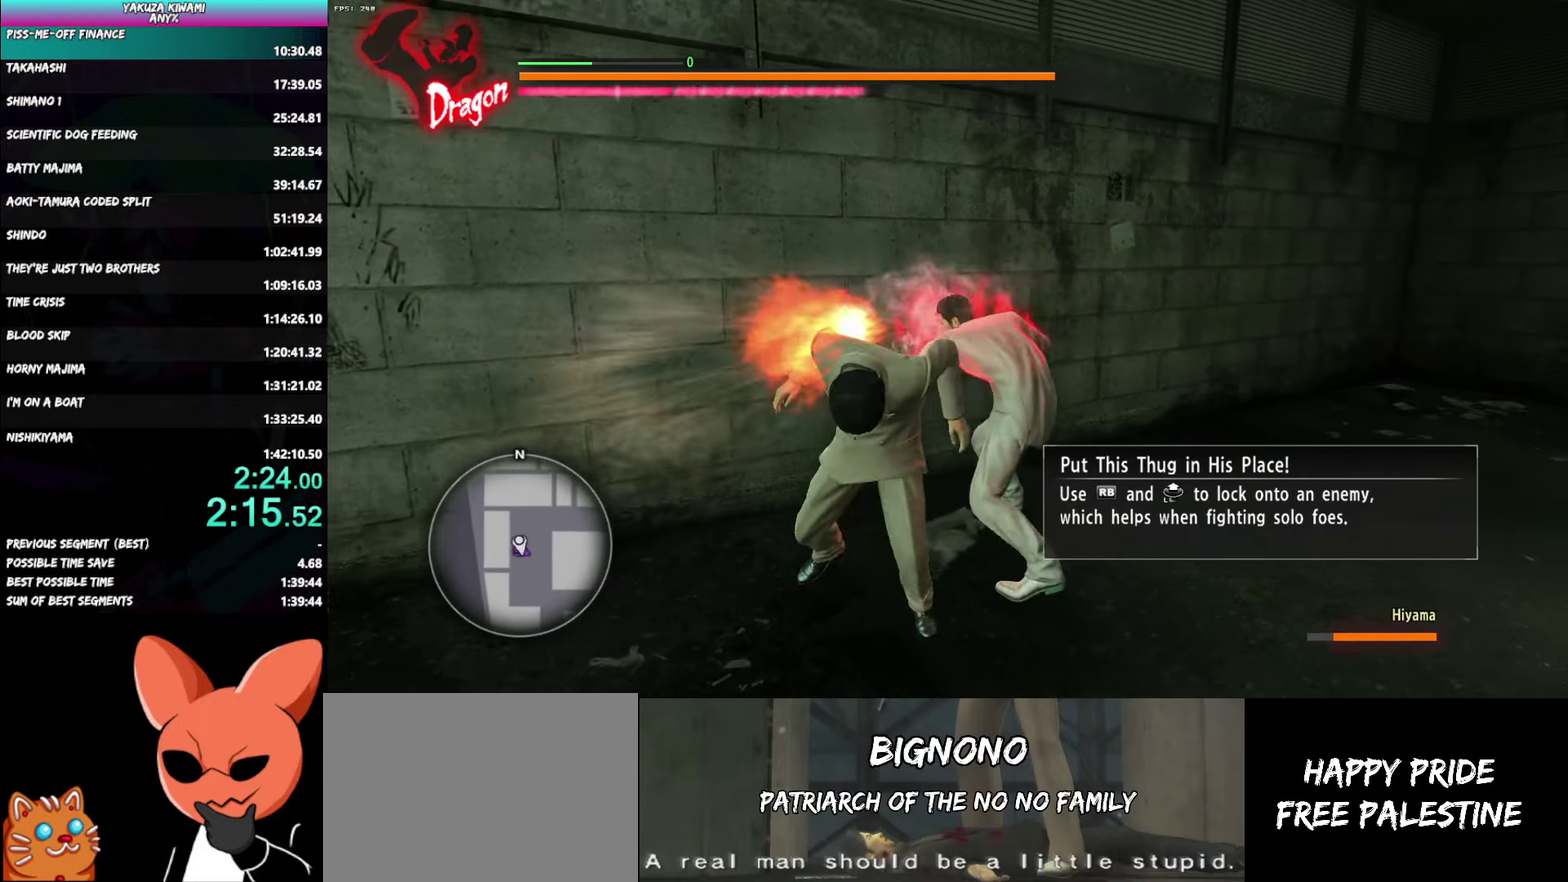
{"buttons": ["Y", "R1"], "left_stick": "down-right", "right_stick": "center", "events": [[67, "Y", "down"], [217, "Y", "up"], [267, "Y", "down"], [400, "Y", "up"], [450, "left_stick", "down-right"], [467, "Y", "down"]]}
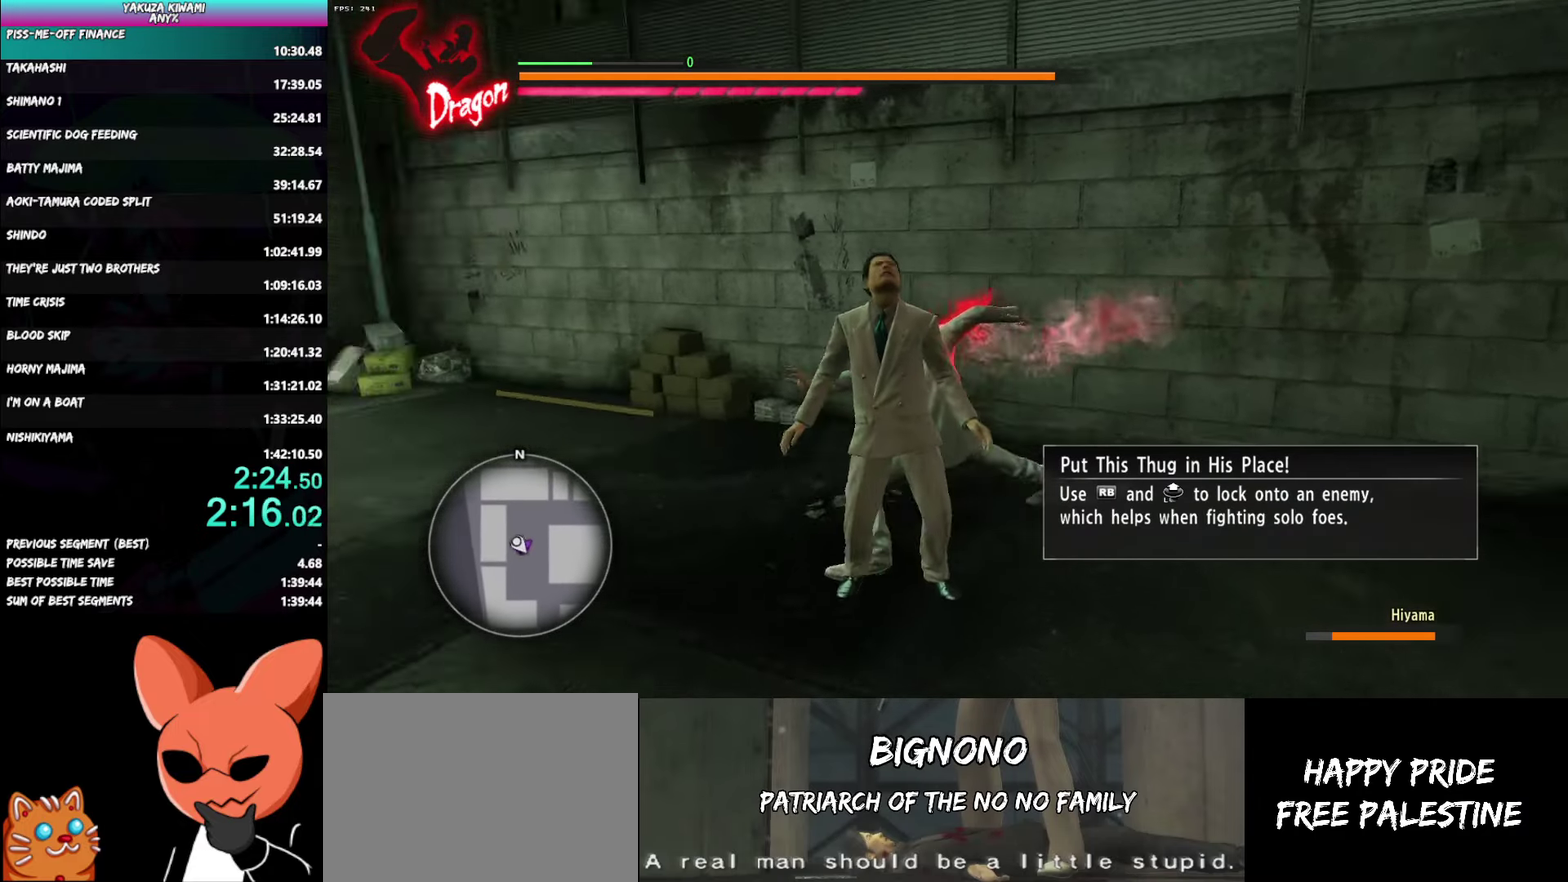
{"buttons": ["Y", "R1"], "left_stick": "down", "right_stick": "center", "events": [[100, "Y", "up"], [150, "Y", "down"], [183, "left_stick", "down"], [317, "Y", "up"], [367, "Y", "down"]]}
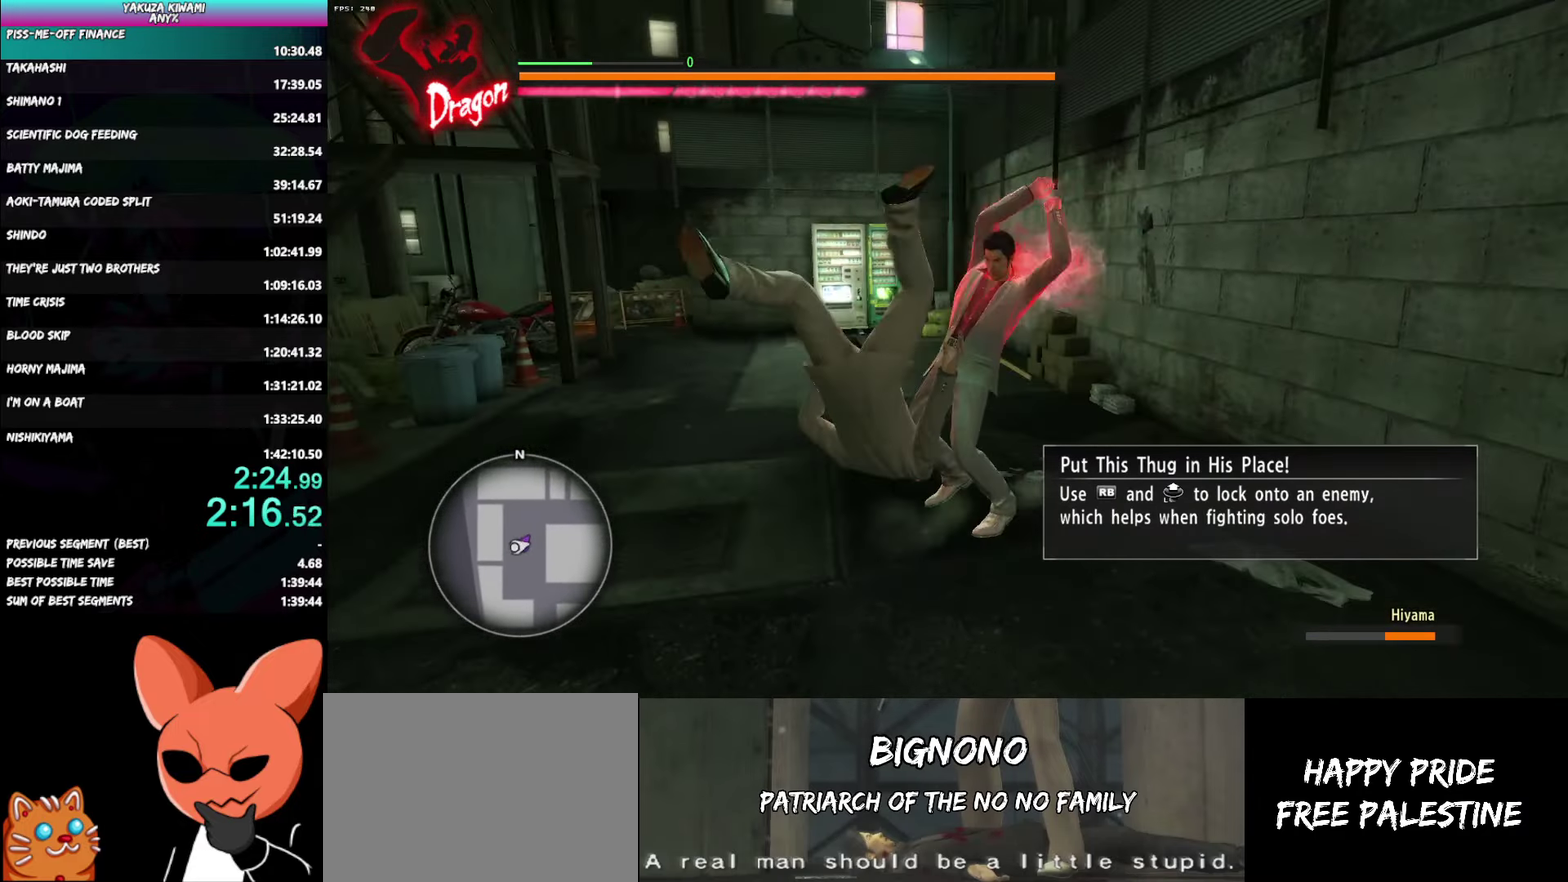
{"buttons": [], "left_stick": "center", "right_stick": "center", "events": [[17, "Y", "up"], [83, "Y", "down"], [200, "Y", "up"], [300, "left_stick", "center"], [383, "R1", "up"]]}
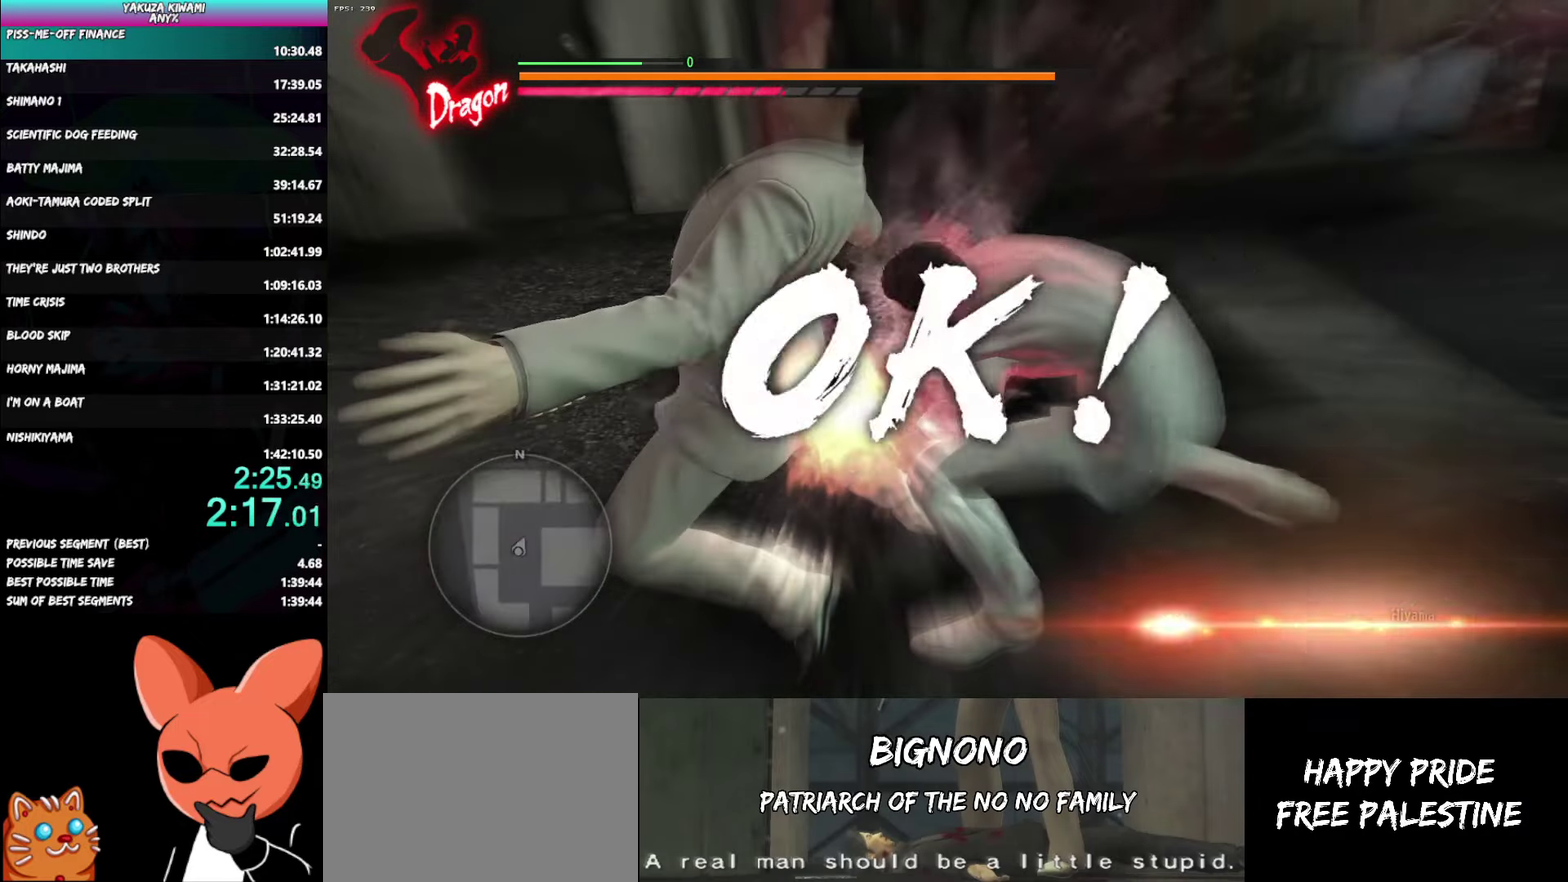
{"buttons": [], "left_stick": "center", "right_stick": "center", "events": []}
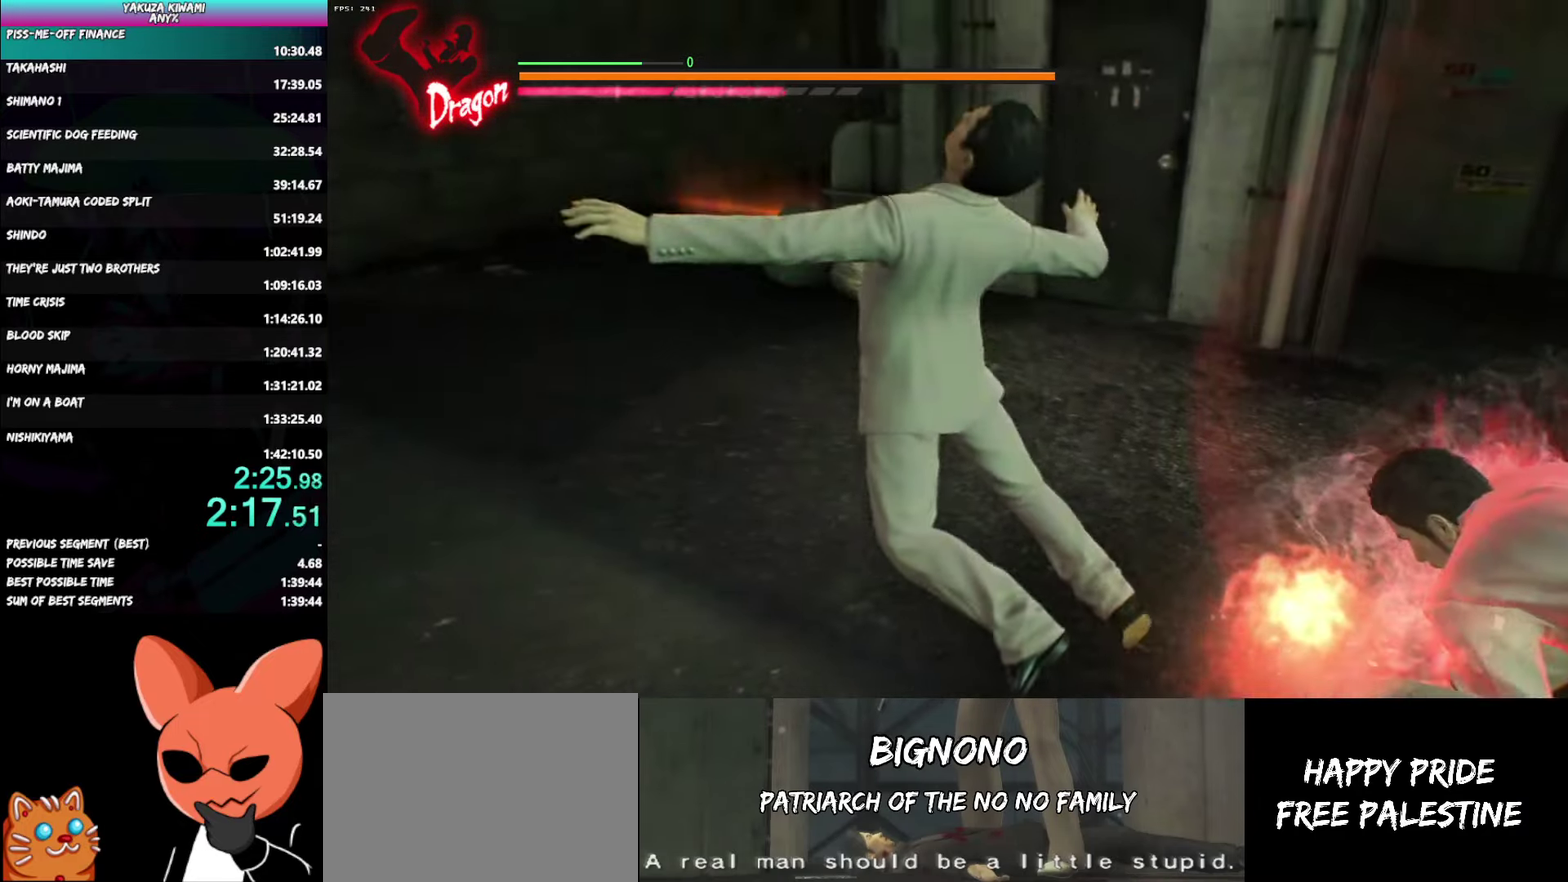
{"buttons": [], "left_stick": "center", "right_stick": "center", "events": []}
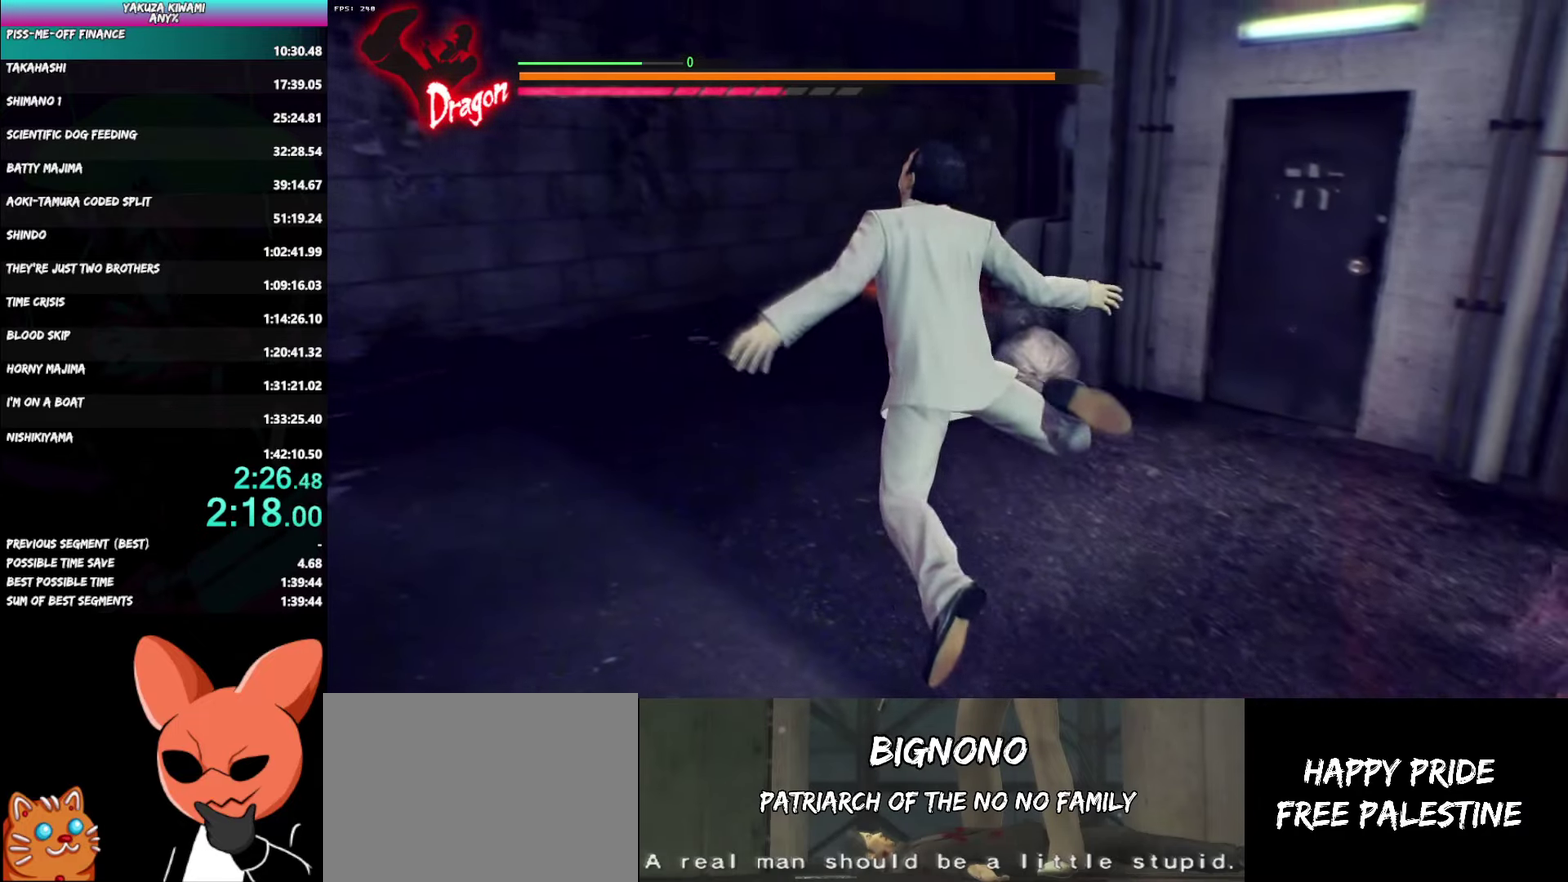
{"buttons": [], "left_stick": "center", "right_stick": "center", "events": []}
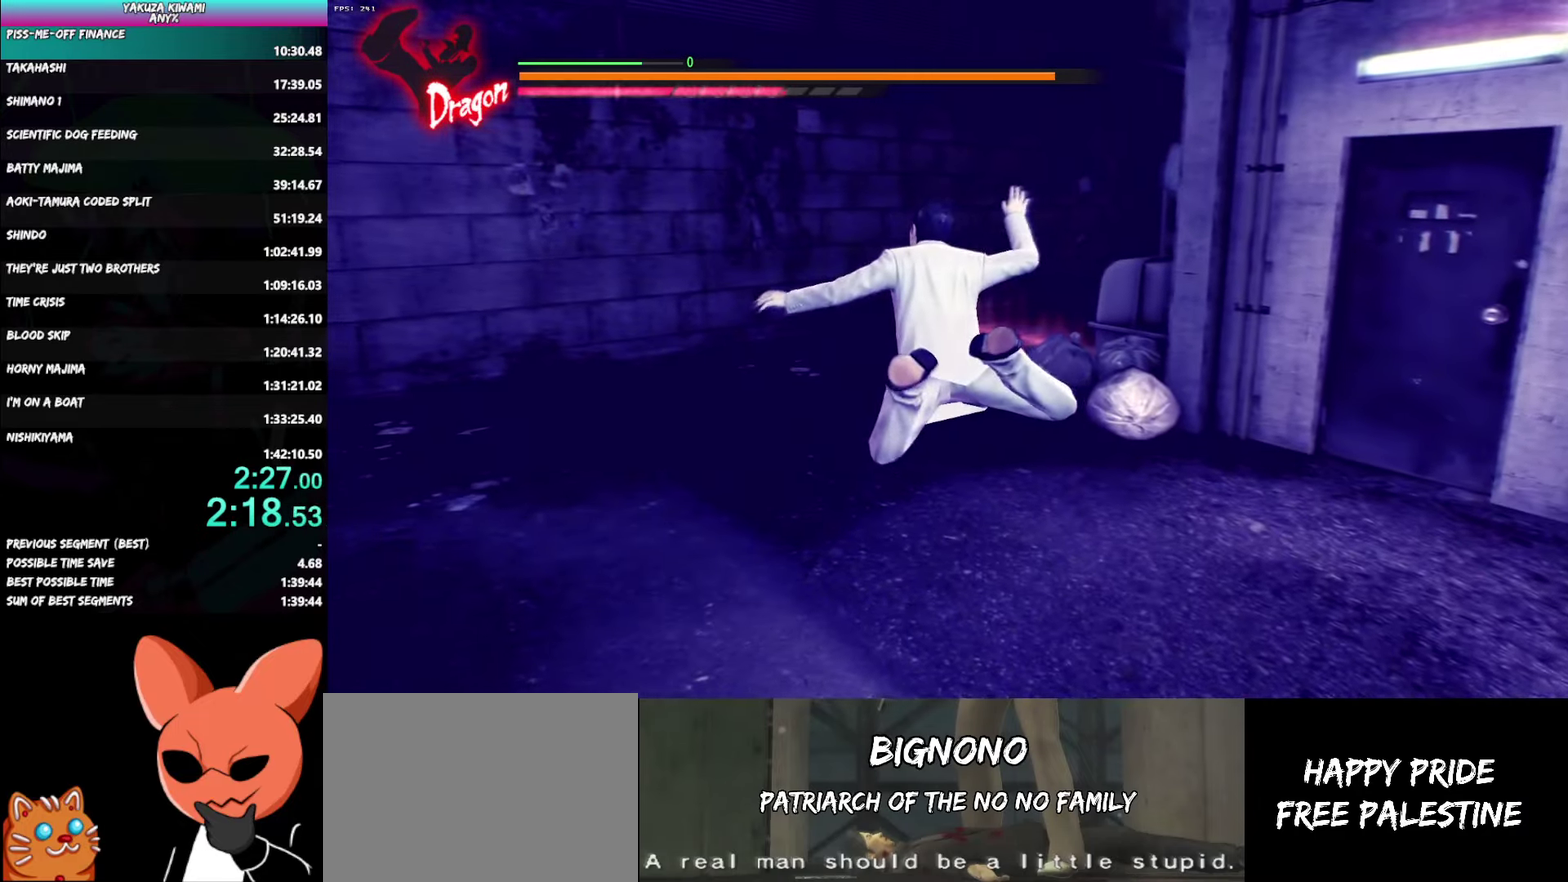
{"buttons": [], "left_stick": "center", "right_stick": "center", "events": []}
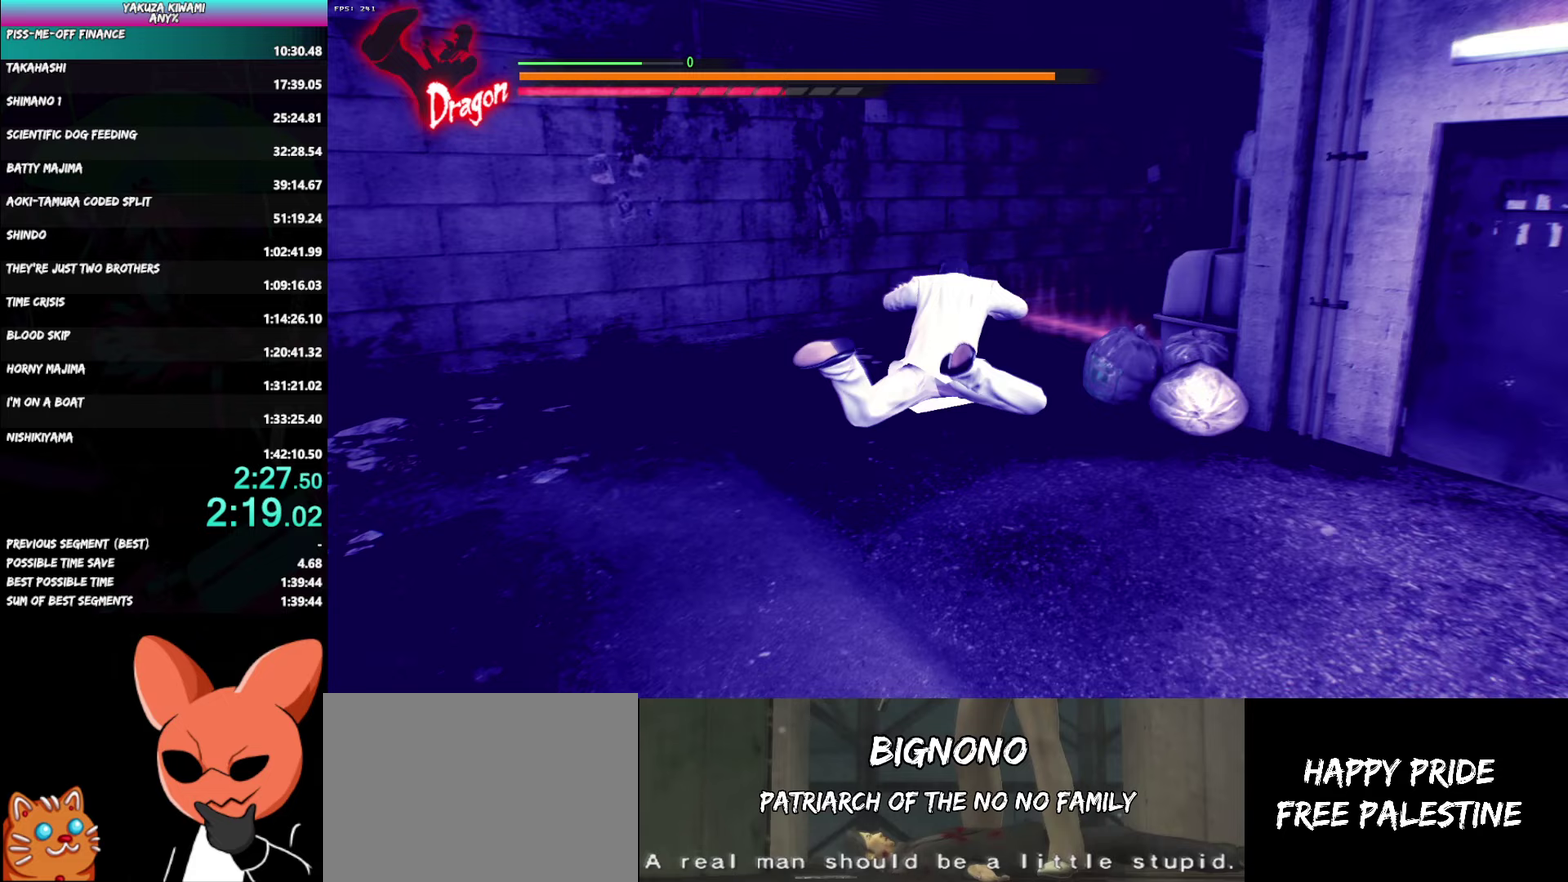
{"buttons": [], "left_stick": "center", "right_stick": "center", "events": []}